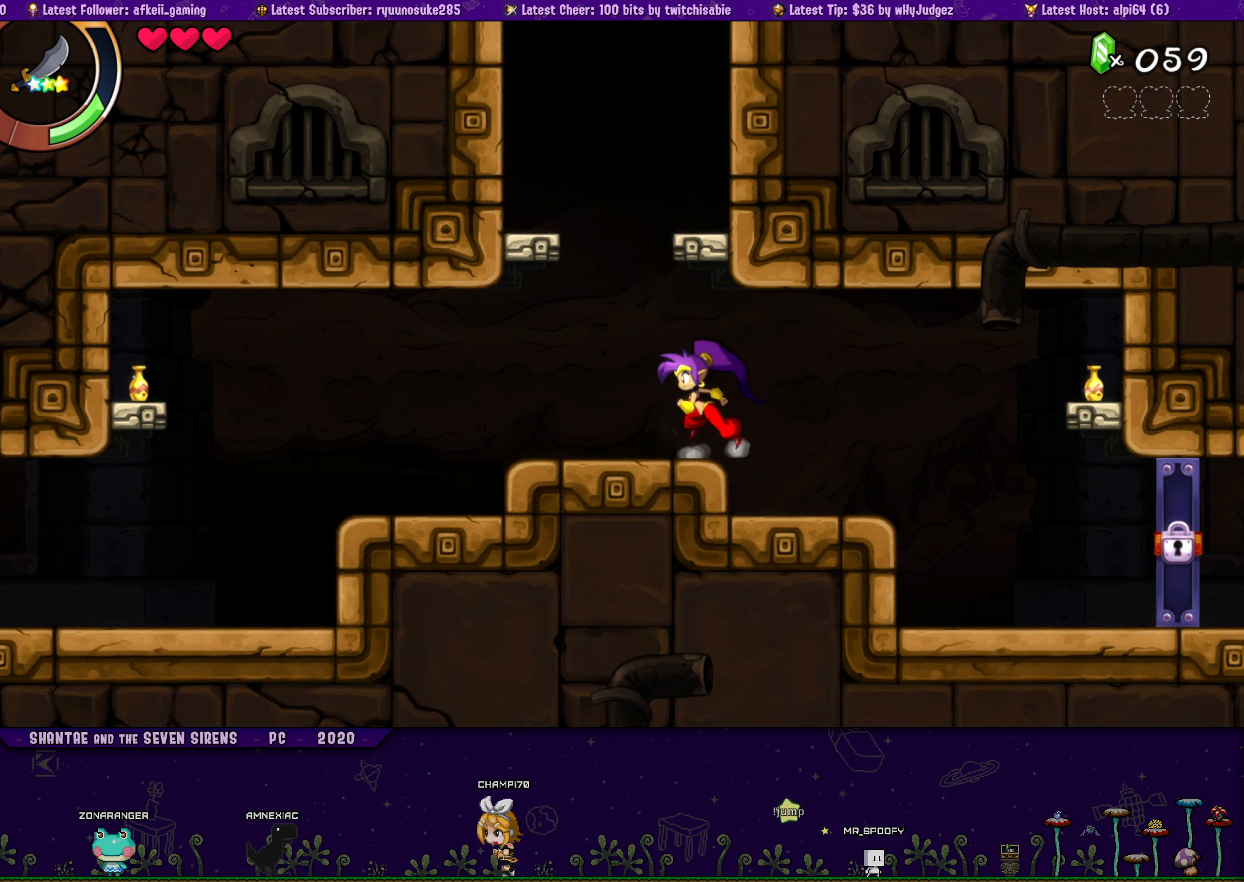
Gameplay with a controller (PlayStation layout); each line is a JSON object with the inputs held at the frame after it. "button_events" lists button changes between this image and that frame as [ms after this image, input, new state], when the widget could be followed in between (sticks are given only as held states). Not read: L3 R3 TOUCHPAD left_stick right_stick.
{"buttons": ["DPAD_UP", "DPAD_LEFT"], "button_events": [[17, "DPAD_RIGHT", "down"], [34, "CROSS", "down"], [167, "CROSS", "up"], [167, "DPAD_RIGHT", "up"], [184, "DPAD_LEFT", "down"], [200, "DPAD_UP", "up"], [300, "DPAD_UP", "down"], [334, "DPAD_LEFT", "up"], [334, "DPAD_RIGHT", "down"], [367, "CROSS", "down"], [484, "CROSS", "up"], [500, "DPAD_LEFT", "down"], [500, "DPAD_RIGHT", "up"]]}
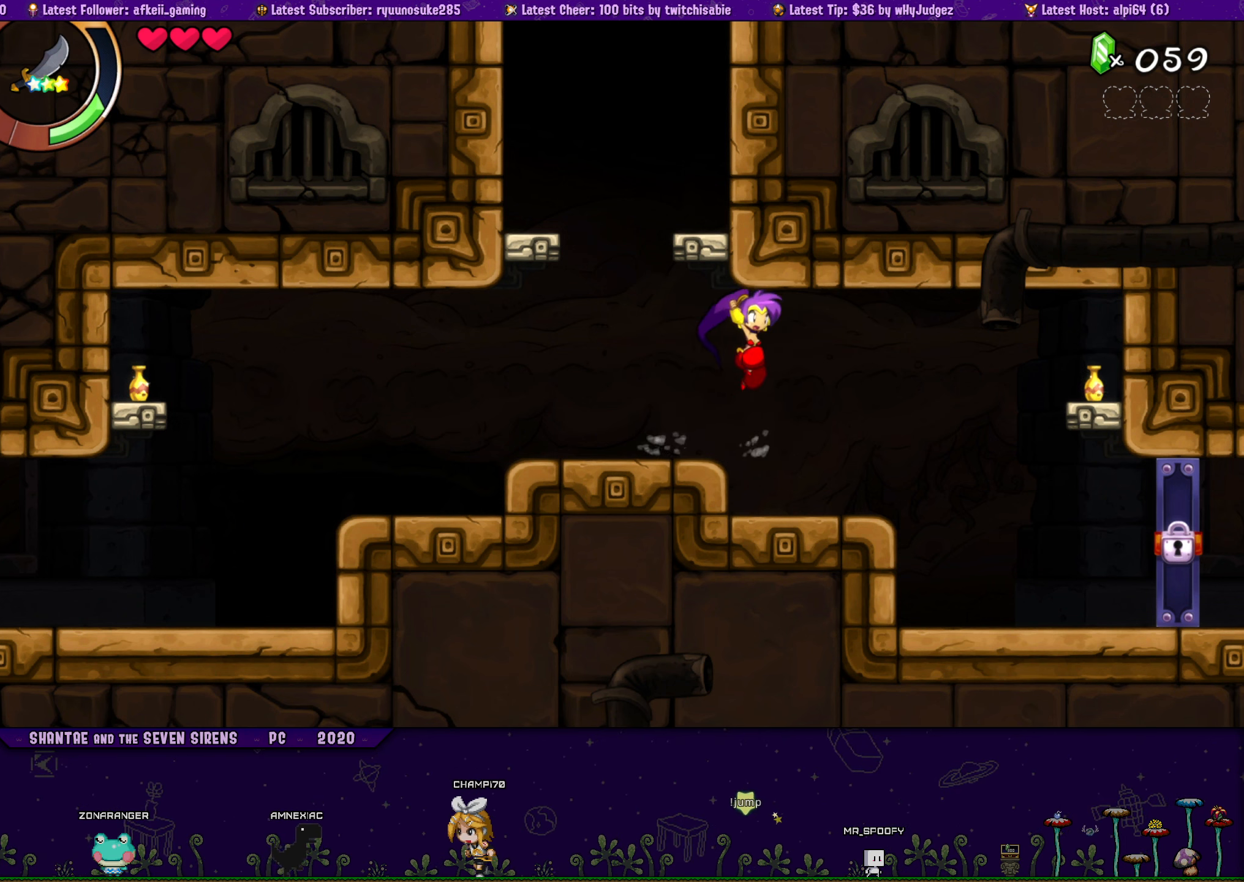
{"buttons": ["DPAD_UP", "DPAD_RIGHT"], "button_events": [[33, "DPAD_UP", "up"], [133, "DPAD_UP", "down"], [150, "DPAD_LEFT", "up"], [150, "DPAD_RIGHT", "down"], [183, "CROSS", "down"], [316, "CROSS", "up"], [316, "DPAD_RIGHT", "up"], [333, "DPAD_LEFT", "down"], [350, "DPAD_UP", "up"], [450, "DPAD_UP", "down"], [483, "DPAD_LEFT", "up"], [500, "DPAD_RIGHT", "down"]]}
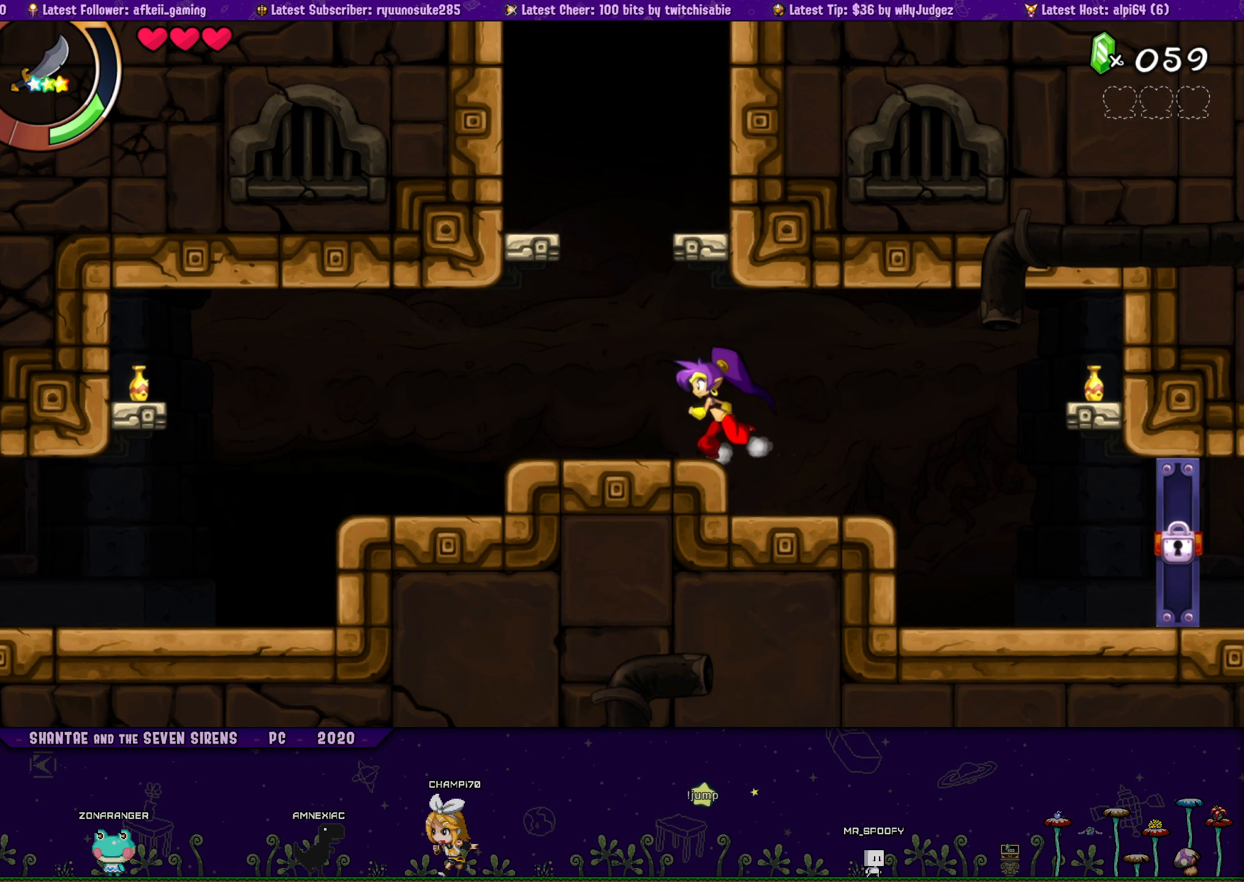
{"buttons": ["DPAD_UP", "DPAD_LEFT"], "button_events": [[33, "CROSS", "down"], [133, "DPAD_RIGHT", "up"], [150, "CROSS", "up"], [150, "DPAD_LEFT", "down"], [183, "DPAD_UP", "up"], [283, "DPAD_UP", "down"], [316, "DPAD_LEFT", "up"], [333, "DPAD_RIGHT", "down"], [350, "CROSS", "down"], [466, "CROSS", "up"], [483, "DPAD_RIGHT", "up"], [500, "DPAD_LEFT", "down"]]}
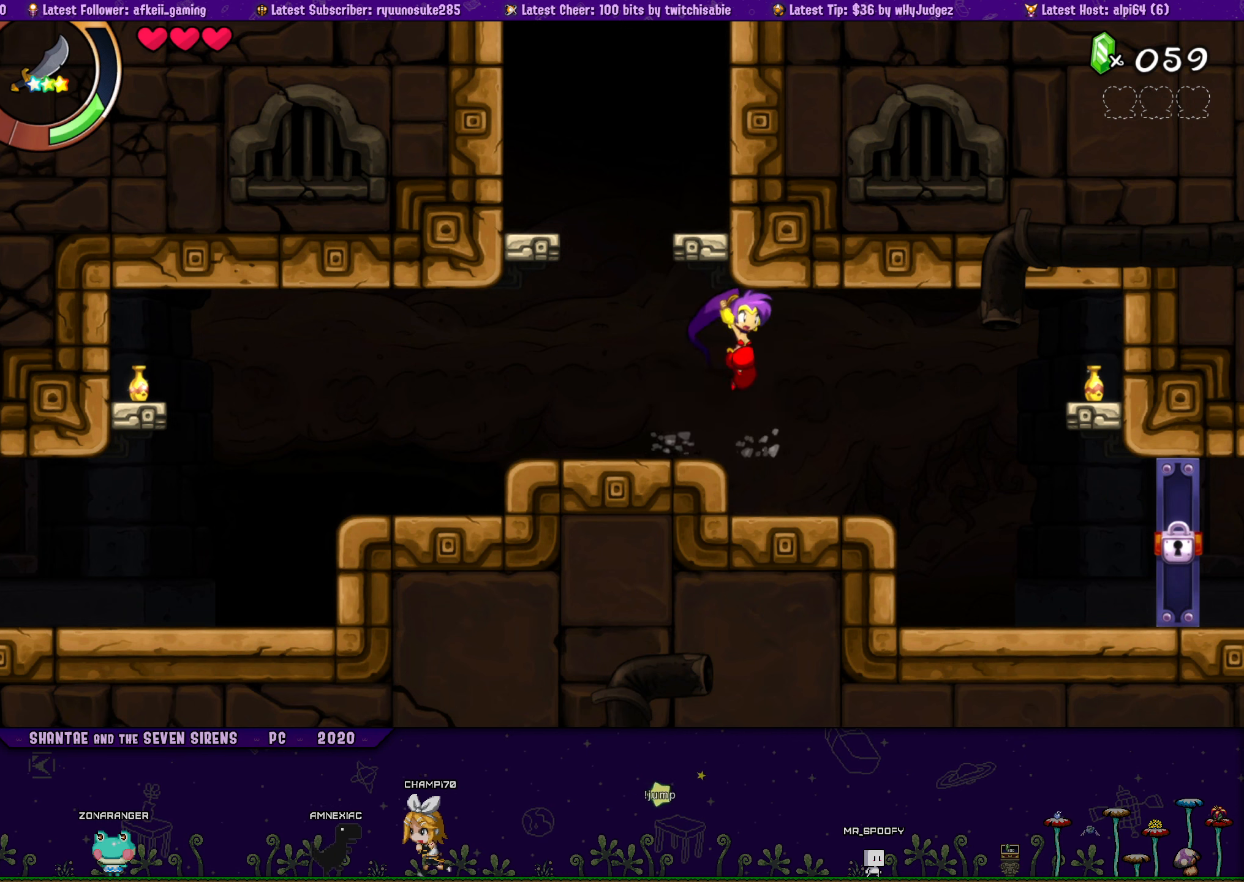
{"buttons": ["CROSS", "DPAD_UP", "DPAD_RIGHT"], "button_events": [[16, "DPAD_UP", "up"], [116, "DPAD_UP", "down"], [133, "DPAD_LEFT", "up"], [150, "DPAD_RIGHT", "down"], [200, "CROSS", "down"], [316, "CROSS", "up"], [333, "DPAD_LEFT", "down"], [333, "DPAD_RIGHT", "up"], [366, "DPAD_UP", "up"], [433, "DPAD_UP", "down"], [466, "DPAD_LEFT", "up"], [466, "DPAD_RIGHT", "down"], [500, "CROSS", "down"]]}
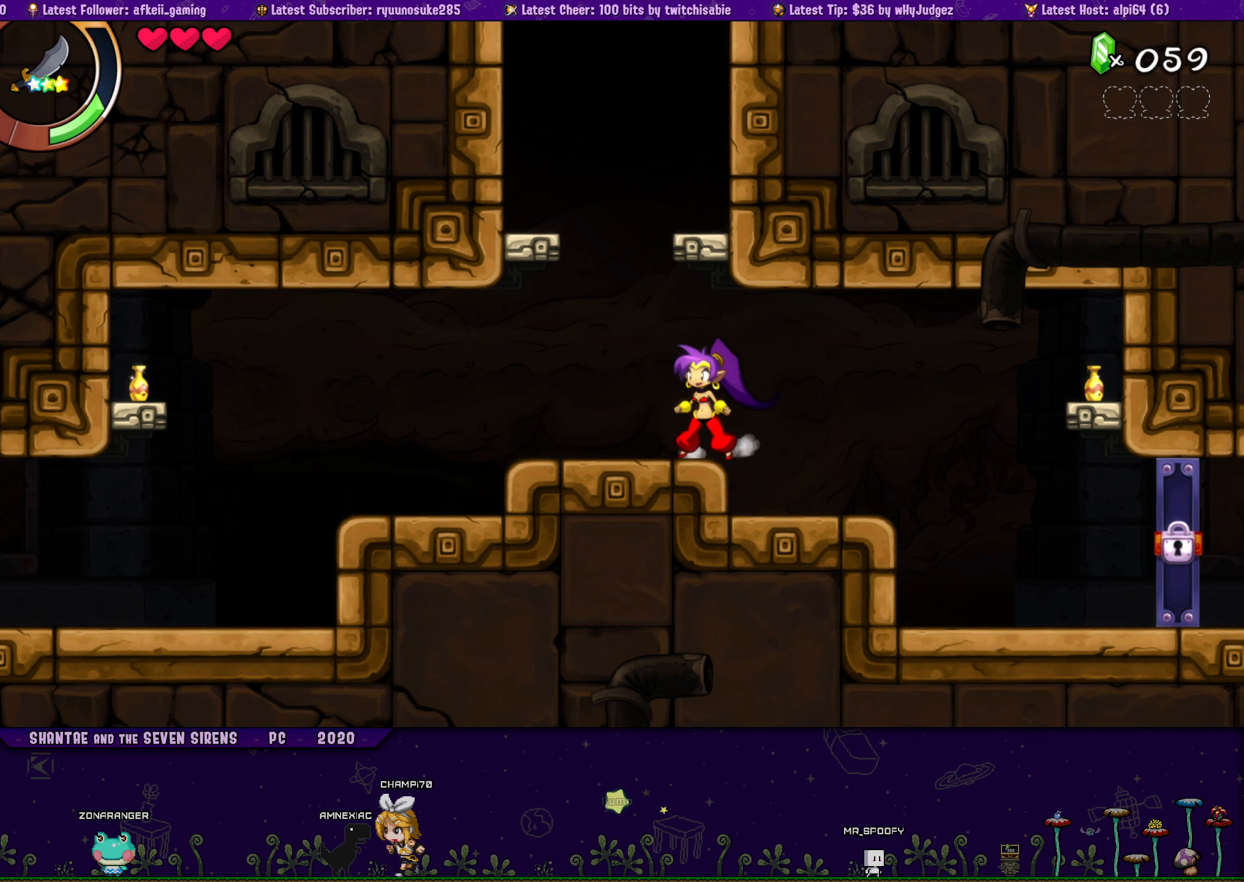
{"buttons": ["DPAD_LEFT"], "button_events": [[150, "CROSS", "up"], [150, "DPAD_RIGHT", "up"], [166, "DPAD_LEFT", "down"], [183, "DPAD_UP", "up"], [266, "DPAD_UP", "down"], [283, "DPAD_LEFT", "up"], [300, "DPAD_RIGHT", "down"], [333, "CROSS", "down"], [433, "DPAD_RIGHT", "up"], [450, "CROSS", "up"], [450, "DPAD_LEFT", "down"], [483, "DPAD_UP", "up"]]}
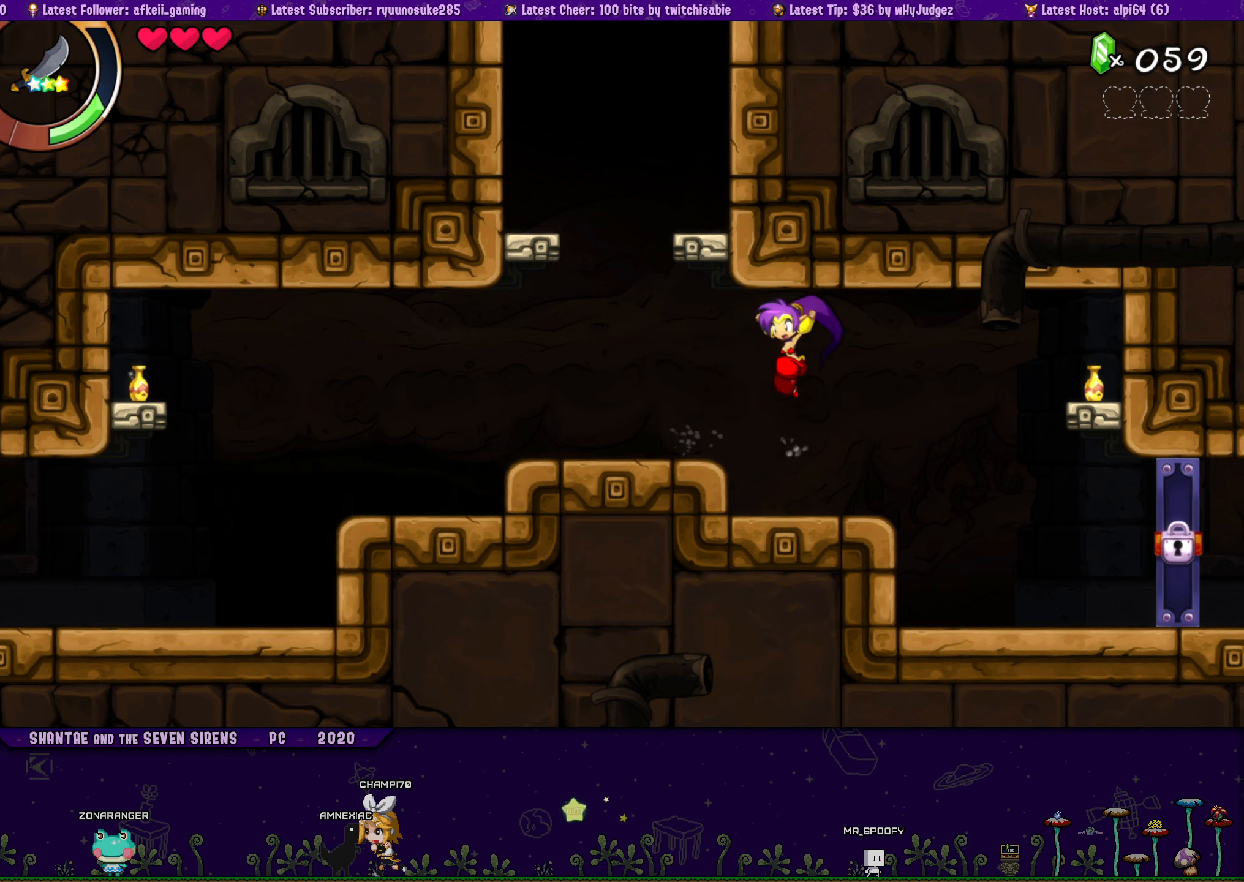
{"buttons": ["CROSS", "DPAD_UP", "DPAD_RIGHT"], "button_events": [[66, "DPAD_UP", "down"], [100, "DPAD_LEFT", "up"], [116, "DPAD_RIGHT", "down"], [150, "CROSS", "down"], [250, "DPAD_RIGHT", "up"], [266, "DPAD_LEFT", "down"], [283, "CROSS", "up"], [316, "DPAD_UP", "up"], [416, "DPAD_UP", "down"], [450, "DPAD_LEFT", "up"], [450, "DPAD_RIGHT", "down"], [500, "CROSS", "down"]]}
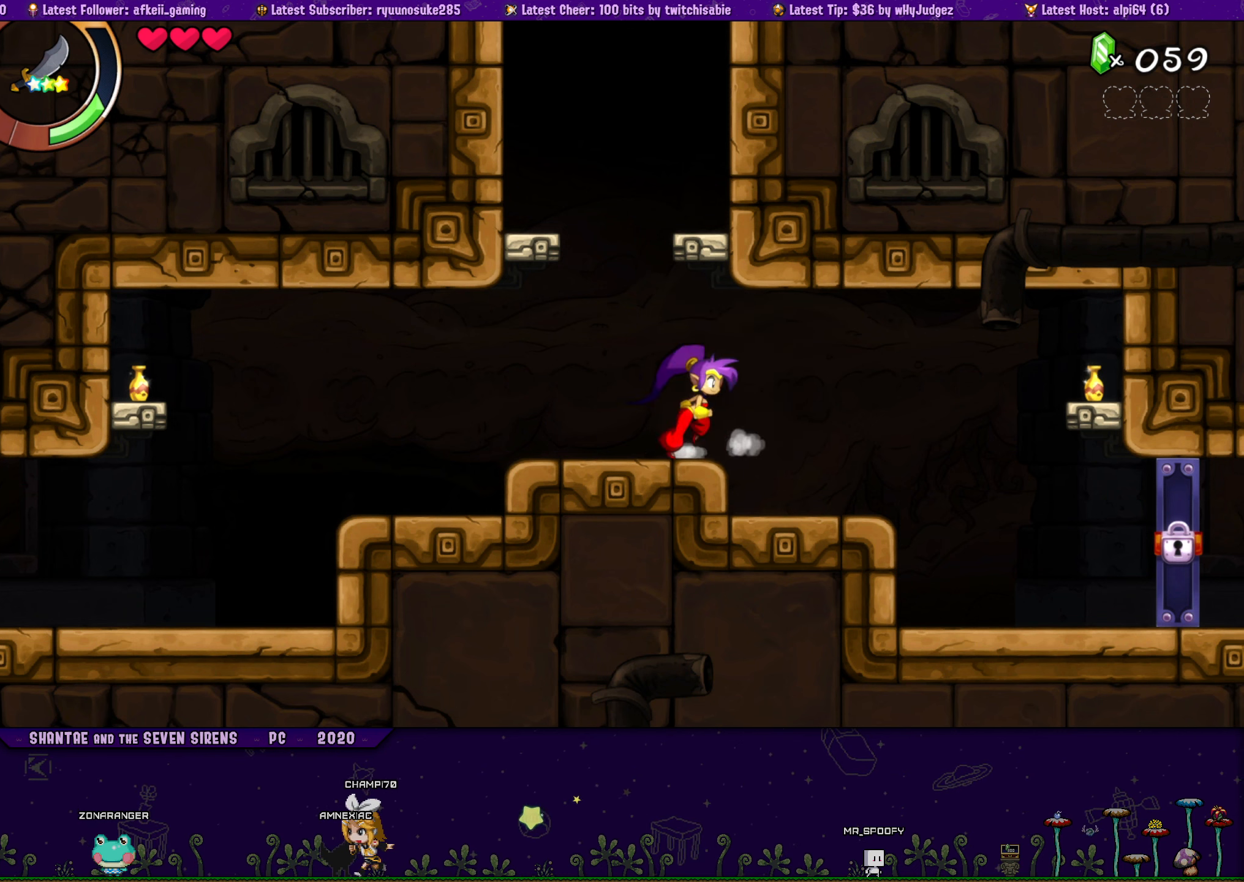
{"buttons": ["DPAD_LEFT"], "button_events": [[116, "CROSS", "up"], [116, "DPAD_LEFT", "down"], [116, "DPAD_RIGHT", "up"], [150, "DPAD_UP", "up"], [250, "DPAD_UP", "down"], [266, "DPAD_LEFT", "up"], [266, "DPAD_RIGHT", "down"], [300, "CROSS", "down"], [433, "CROSS", "up"], [450, "DPAD_RIGHT", "up"], [466, "DPAD_LEFT", "down"], [483, "DPAD_UP", "up"]]}
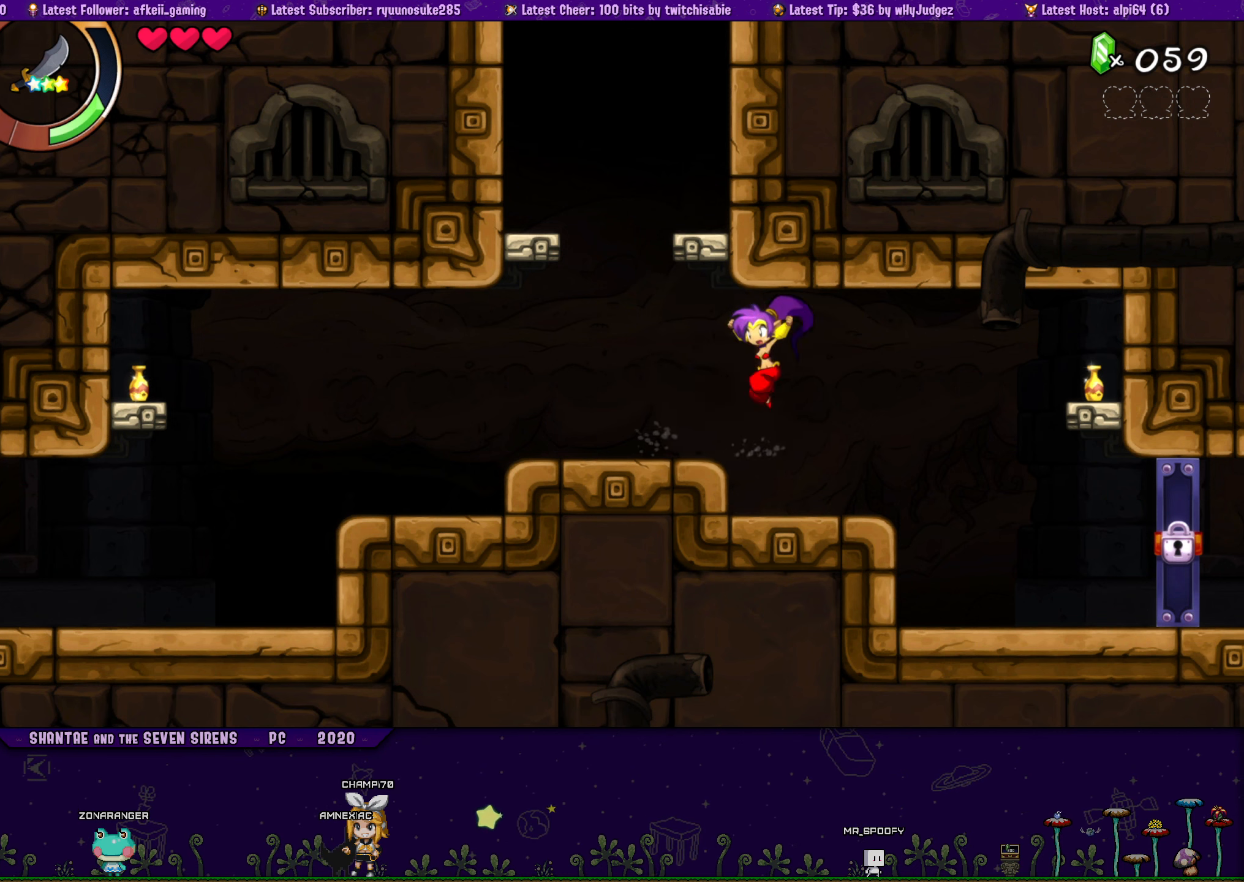
{"buttons": ["CROSS", "DPAD_UP", "DPAD_RIGHT"], "button_events": [[83, "DPAD_UP", "down"], [100, "DPAD_LEFT", "up"], [116, "DPAD_RIGHT", "down"], [150, "CROSS", "down"], [266, "CROSS", "up"], [266, "DPAD_RIGHT", "up"], [300, "DPAD_LEFT", "down"], [333, "DPAD_UP", "up"], [416, "DPAD_UP", "down"], [433, "DPAD_LEFT", "up"], [450, "DPAD_RIGHT", "down"], [483, "CROSS", "down"]]}
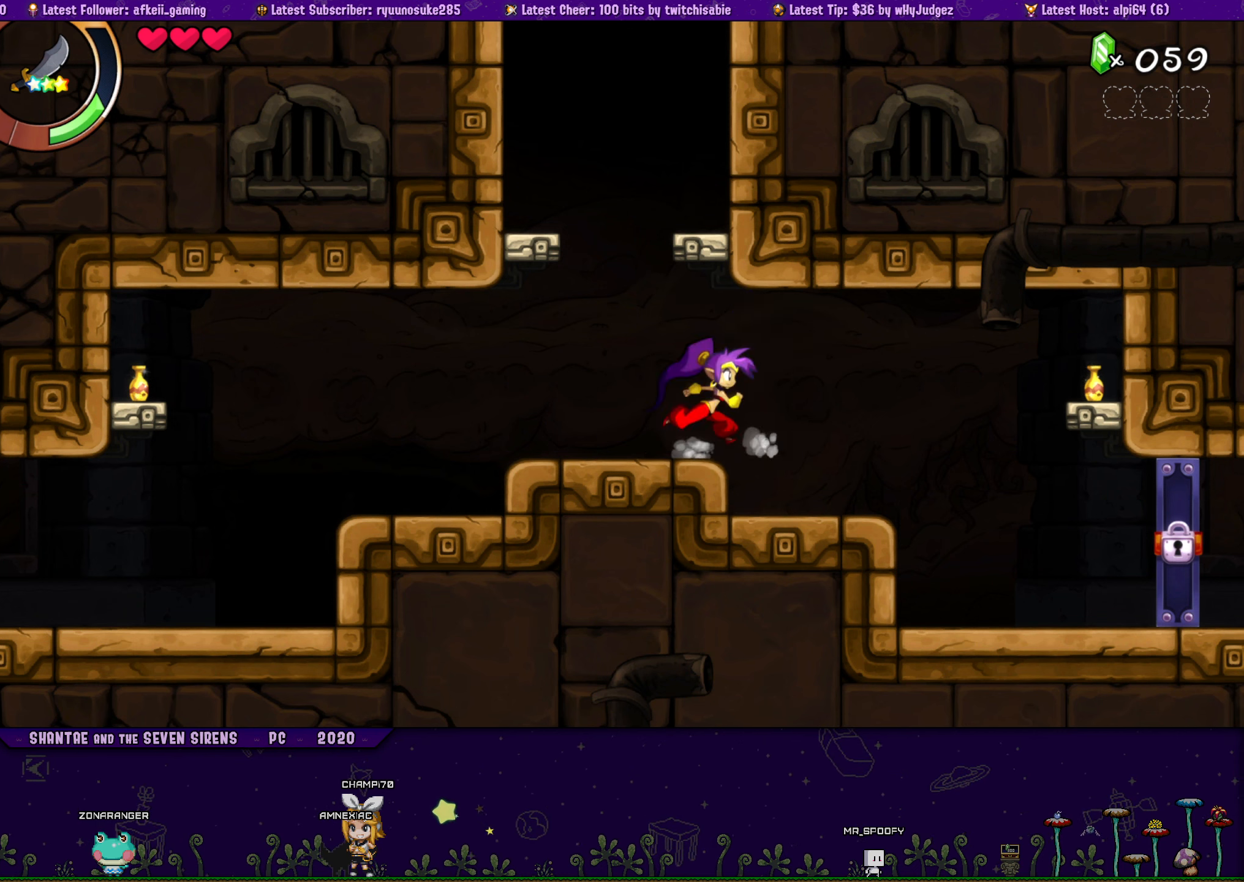
{"buttons": ["DPAD_LEFT"], "button_events": [[100, "CROSS", "up"], [100, "DPAD_RIGHT", "up"], [116, "DPAD_LEFT", "down"], [166, "DPAD_UP", "up"], [233, "DPAD_UP", "down"], [266, "DPAD_LEFT", "up"], [266, "DPAD_RIGHT", "down"], [333, "CROSS", "down"], [416, "DPAD_RIGHT", "up"], [433, "CROSS", "up"], [433, "DPAD_LEFT", "down"], [466, "DPAD_UP", "up"]]}
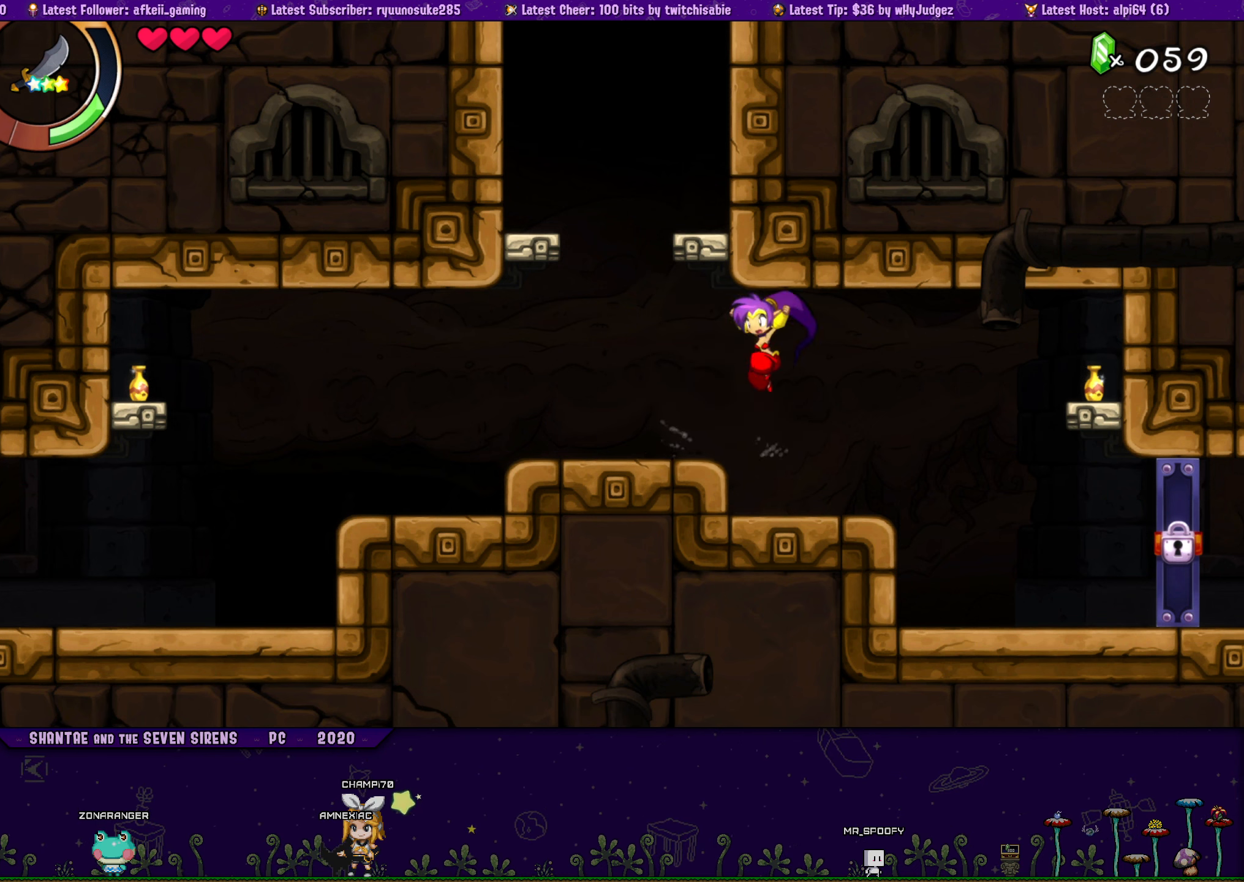
{"buttons": ["CROSS", "DPAD_UP", "DPAD_RIGHT"], "button_events": [[50, "DPAD_UP", "down"], [66, "DPAD_LEFT", "up"], [100, "DPAD_RIGHT", "down"], [133, "CROSS", "down"], [250, "DPAD_RIGHT", "up"], [266, "CROSS", "up"], [266, "DPAD_LEFT", "down"], [300, "DPAD_UP", "up"], [400, "DPAD_UP", "down"], [433, "DPAD_LEFT", "up"], [450, "DPAD_RIGHT", "down"], [466, "CROSS", "down"]]}
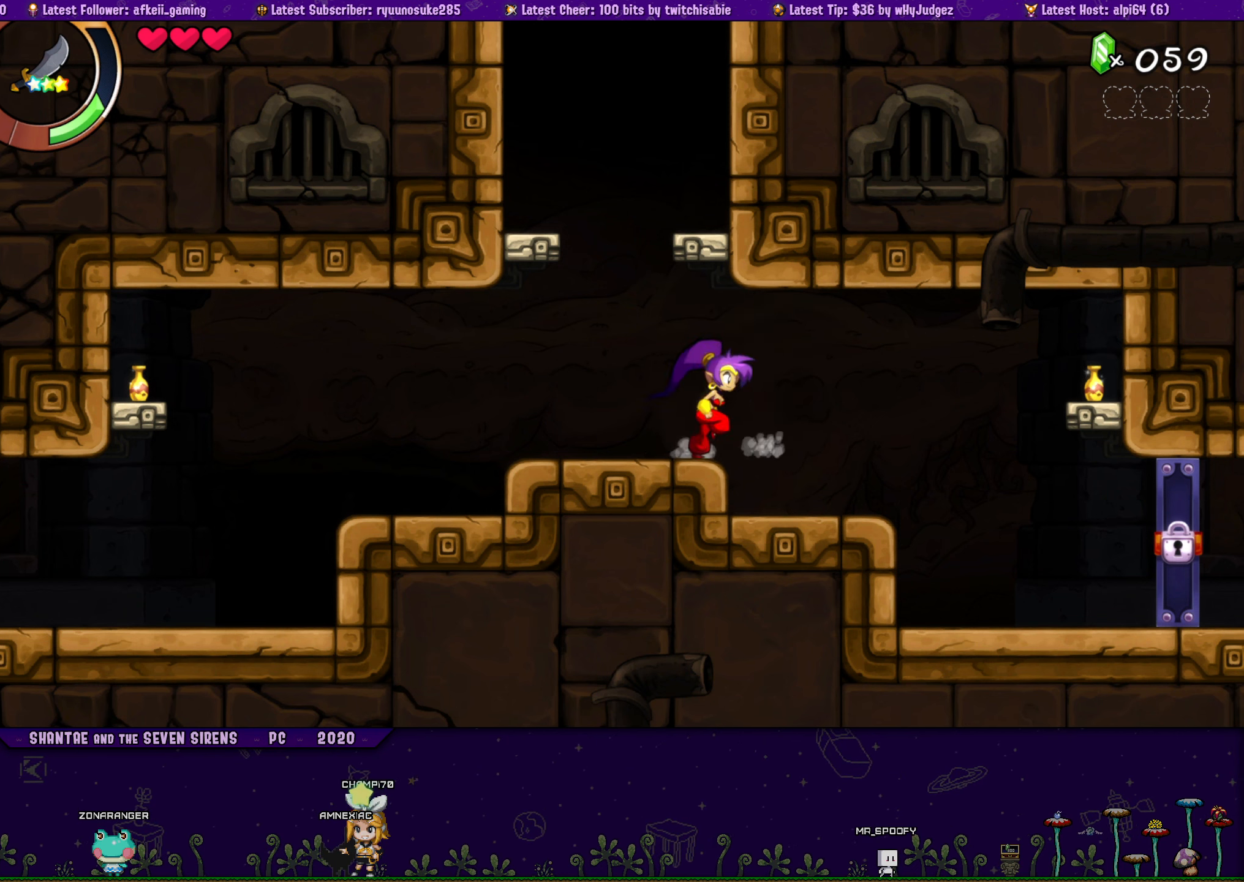
{"buttons": ["DPAD_LEFT"], "button_events": [[83, "CROSS", "up"], [83, "DPAD_RIGHT", "up"], [100, "DPAD_LEFT", "down"], [133, "DPAD_UP", "up"], [233, "DPAD_UP", "down"], [250, "DPAD_LEFT", "up"], [266, "DPAD_RIGHT", "down"], [300, "CROSS", "down"], [400, "CROSS", "up"], [416, "DPAD_LEFT", "down"], [416, "DPAD_RIGHT", "up"], [450, "DPAD_UP", "up"]]}
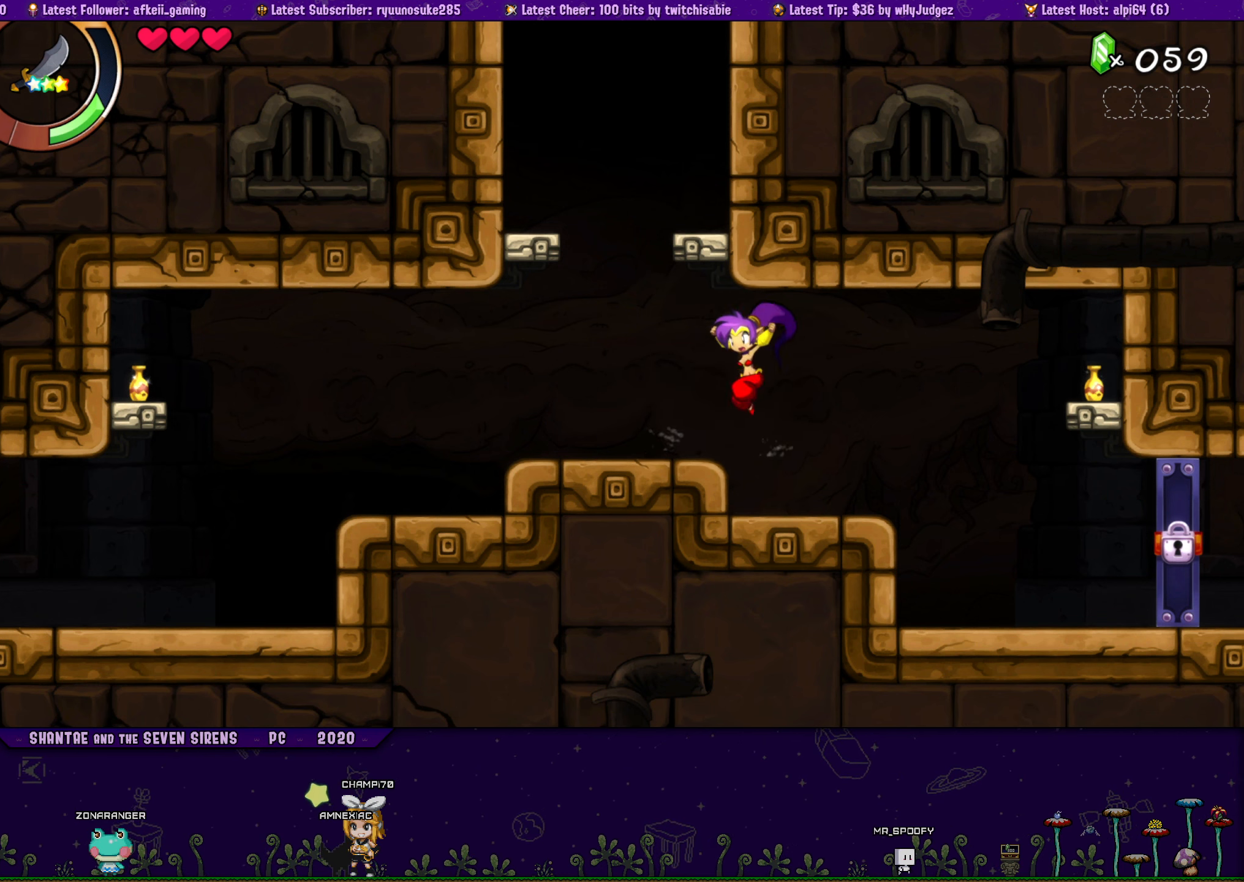
{"buttons": ["CROSS", "DPAD_UP", "DPAD_RIGHT"], "button_events": [[33, "DPAD_UP", "down"], [66, "DPAD_LEFT", "up"], [66, "DPAD_RIGHT", "down"], [133, "CROSS", "down"], [250, "CROSS", "up"], [250, "DPAD_RIGHT", "up"], [267, "DPAD_LEFT", "down"], [300, "DPAD_UP", "up"], [400, "DPAD_UP", "down"], [417, "DPAD_LEFT", "up"], [417, "DPAD_RIGHT", "down"], [450, "CROSS", "down"]]}
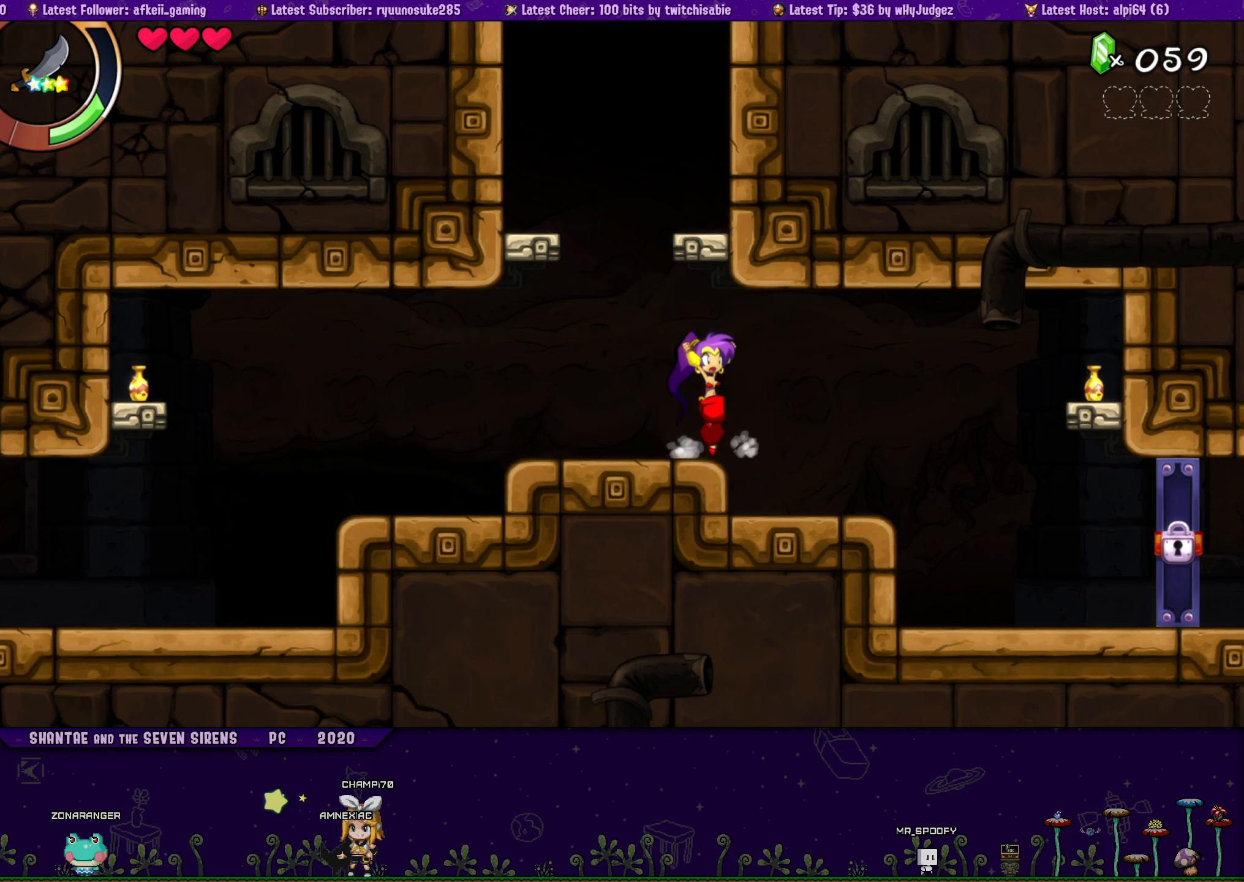
{"buttons": ["DPAD_LEFT"], "button_events": [[67, "CROSS", "up"], [83, "DPAD_RIGHT", "up"], [100, "DPAD_LEFT", "down"], [133, "DPAD_UP", "up"], [217, "DPAD_UP", "down"], [233, "DPAD_LEFT", "up"], [250, "DPAD_RIGHT", "down"], [283, "CROSS", "down"], [400, "CROSS", "up"], [417, "DPAD_RIGHT", "up"], [433, "DPAD_LEFT", "down"], [467, "DPAD_UP", "up"]]}
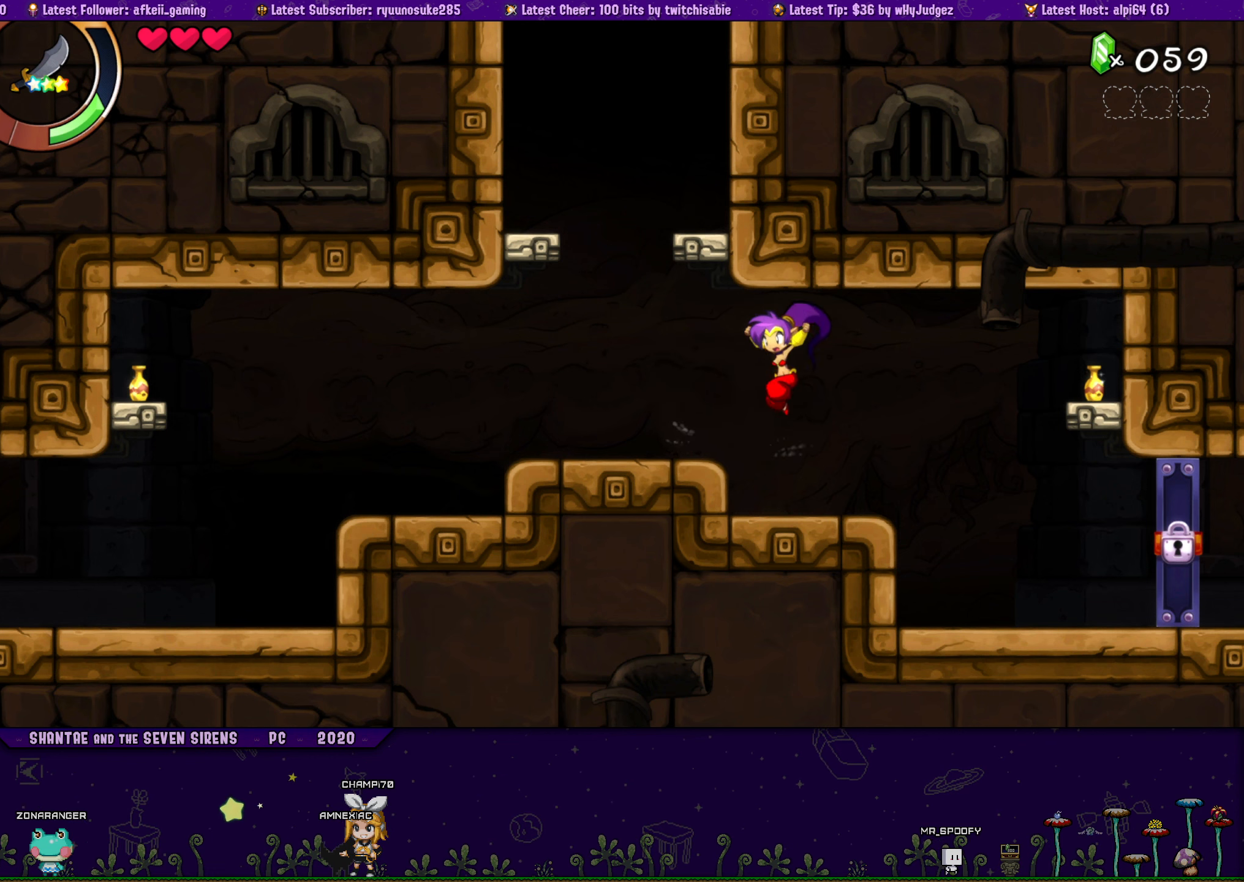
{"buttons": ["CROSS", "DPAD_UP", "DPAD_RIGHT"], "button_events": [[33, "DPAD_UP", "down"], [67, "DPAD_LEFT", "up"], [67, "DPAD_RIGHT", "down"], [117, "CROSS", "down"], [233, "CROSS", "up"], [233, "DPAD_RIGHT", "up"], [250, "DPAD_LEFT", "down"], [267, "DPAD_UP", "up"], [383, "DPAD_UP", "down"], [417, "DPAD_LEFT", "up"], [433, "DPAD_RIGHT", "down"], [450, "CROSS", "down"]]}
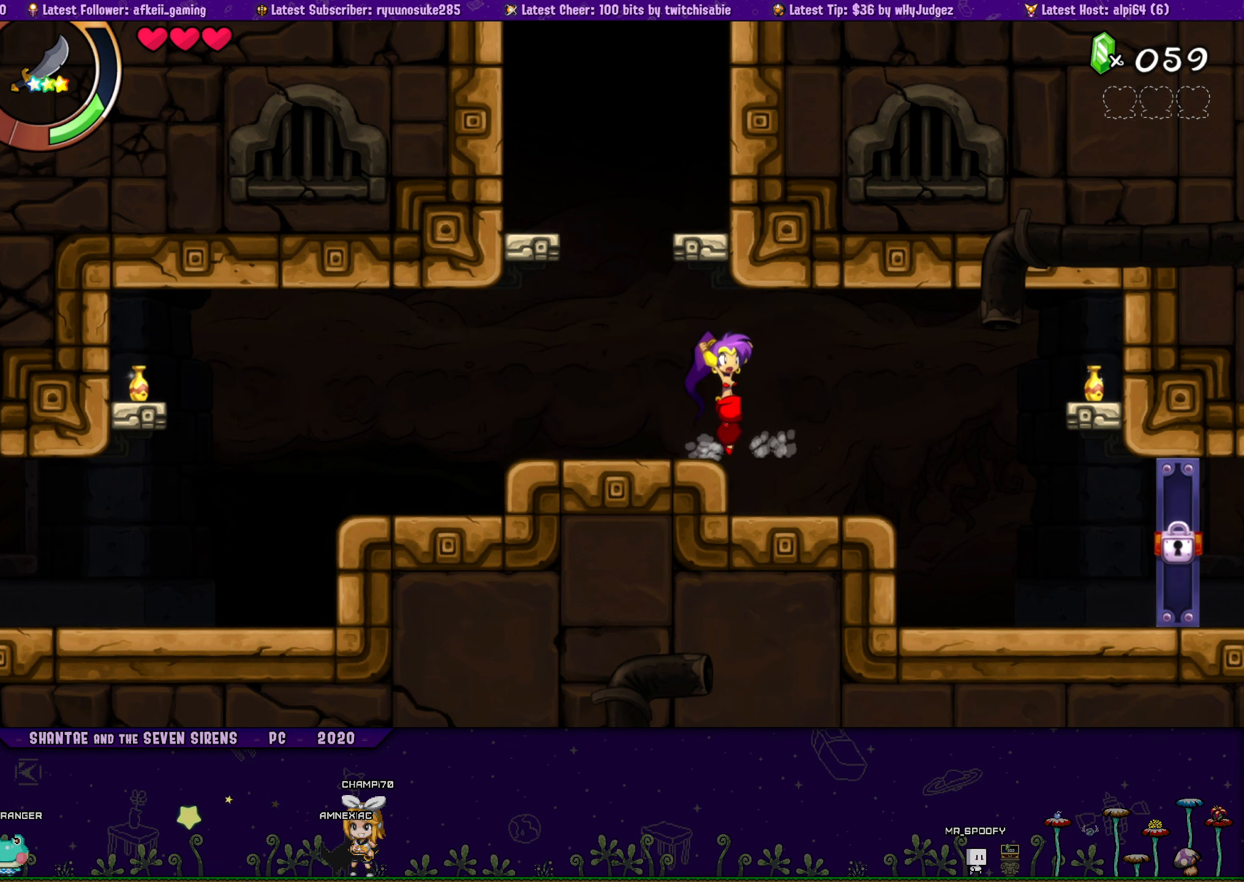
{"buttons": ["DPAD_LEFT"], "button_events": [[83, "CROSS", "up"], [83, "DPAD_LEFT", "down"], [83, "DPAD_RIGHT", "up"], [117, "DPAD_UP", "up"], [217, "DPAD_UP", "down"], [250, "DPAD_LEFT", "up"], [250, "DPAD_RIGHT", "down"], [283, "CROSS", "down"], [400, "CROSS", "up"], [400, "DPAD_LEFT", "down"], [400, "DPAD_RIGHT", "up"], [433, "DPAD_UP", "up"]]}
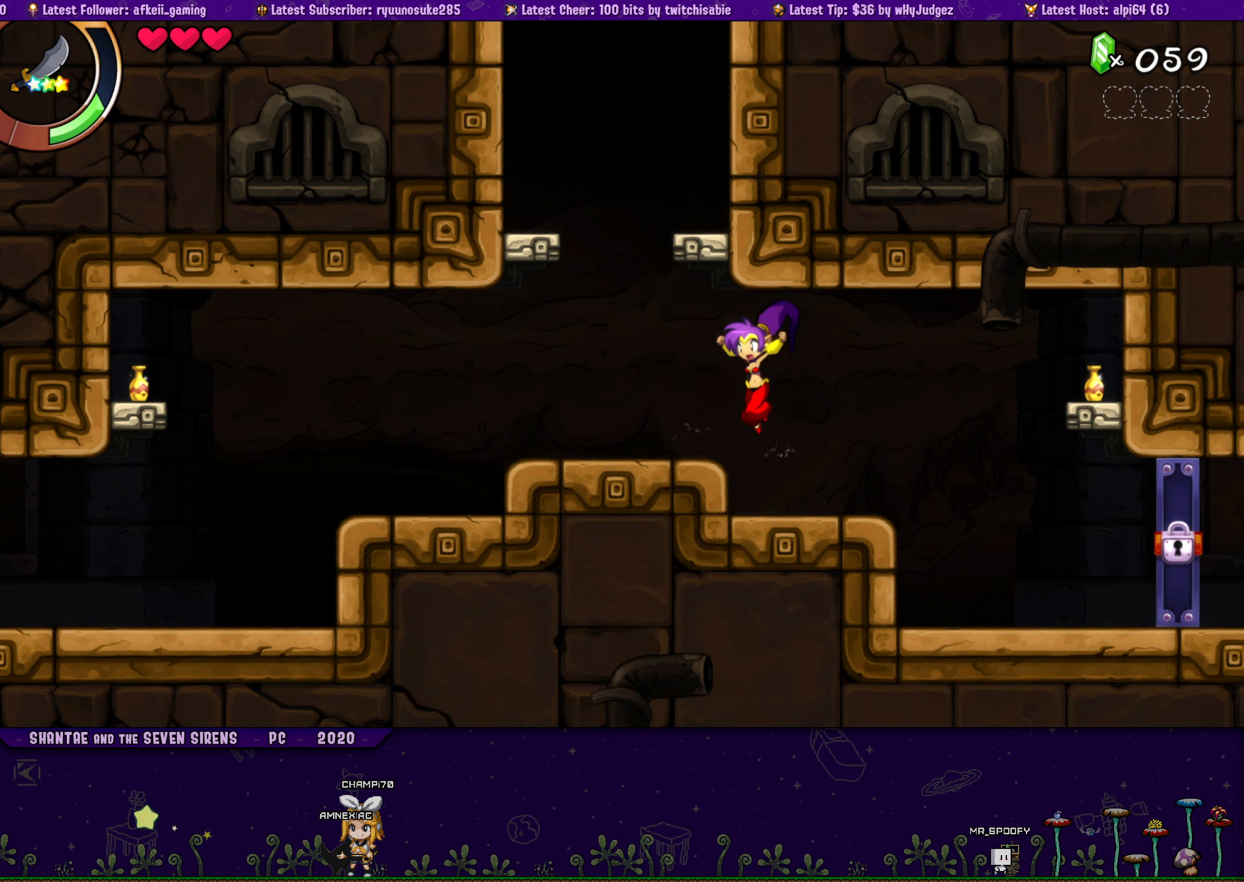
{"buttons": ["CROSS", "DPAD_UP", "DPAD_RIGHT"], "button_events": [[50, "DPAD_UP", "down"], [67, "DPAD_LEFT", "up"], [83, "DPAD_RIGHT", "down"], [133, "CROSS", "down"], [233, "DPAD_RIGHT", "up"], [250, "CROSS", "up"], [250, "DPAD_LEFT", "down"], [283, "DPAD_UP", "up"], [367, "DPAD_UP", "down"], [400, "DPAD_LEFT", "up"], [400, "DPAD_RIGHT", "down"], [450, "CROSS", "down"]]}
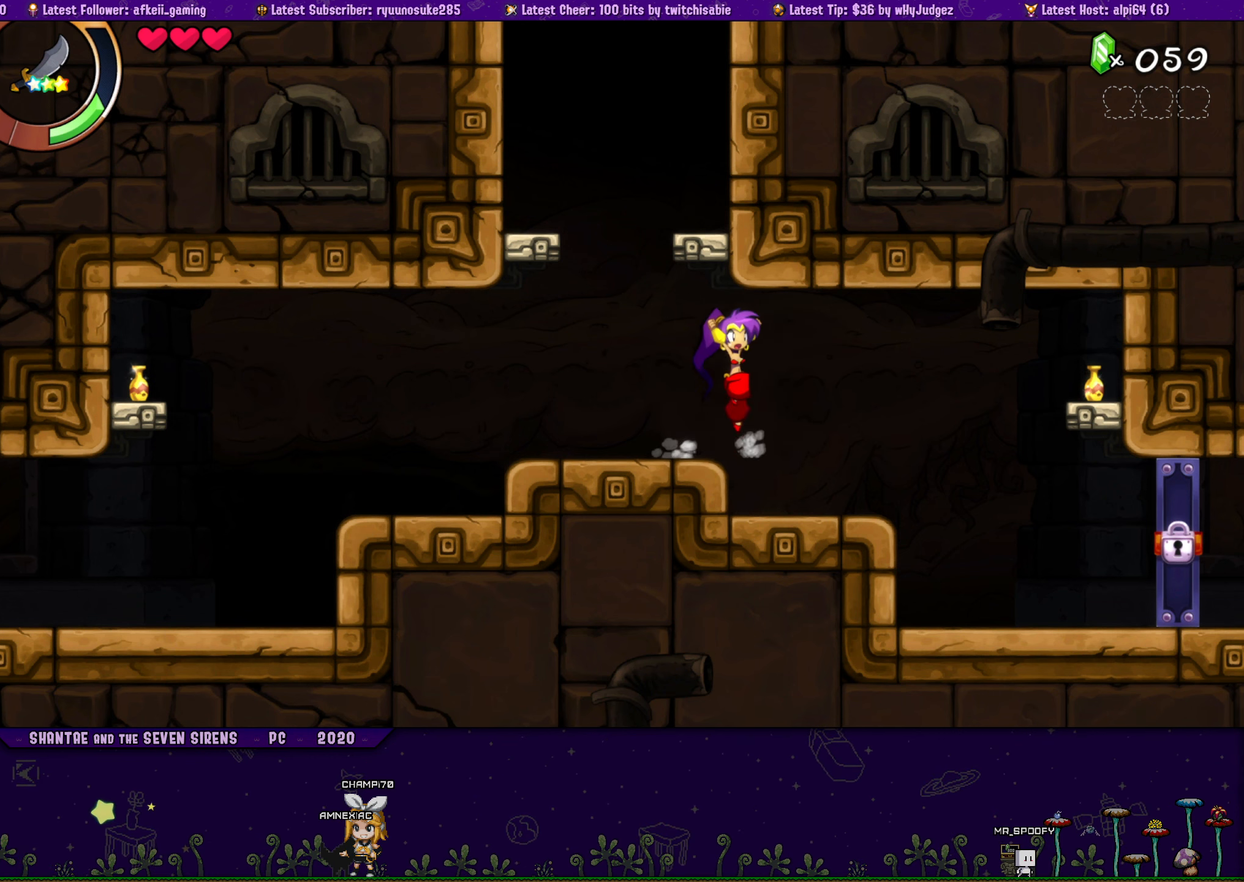
{"buttons": ["DPAD_LEFT"], "button_events": [[67, "CROSS", "up"], [67, "DPAD_RIGHT", "up"], [83, "DPAD_LEFT", "down"], [117, "DPAD_UP", "up"], [200, "DPAD_UP", "down"], [233, "DPAD_LEFT", "up"], [233, "DPAD_RIGHT", "down"], [267, "CROSS", "down"], [367, "DPAD_RIGHT", "up"], [383, "CROSS", "up"], [383, "DPAD_LEFT", "down"], [417, "DPAD_UP", "up"]]}
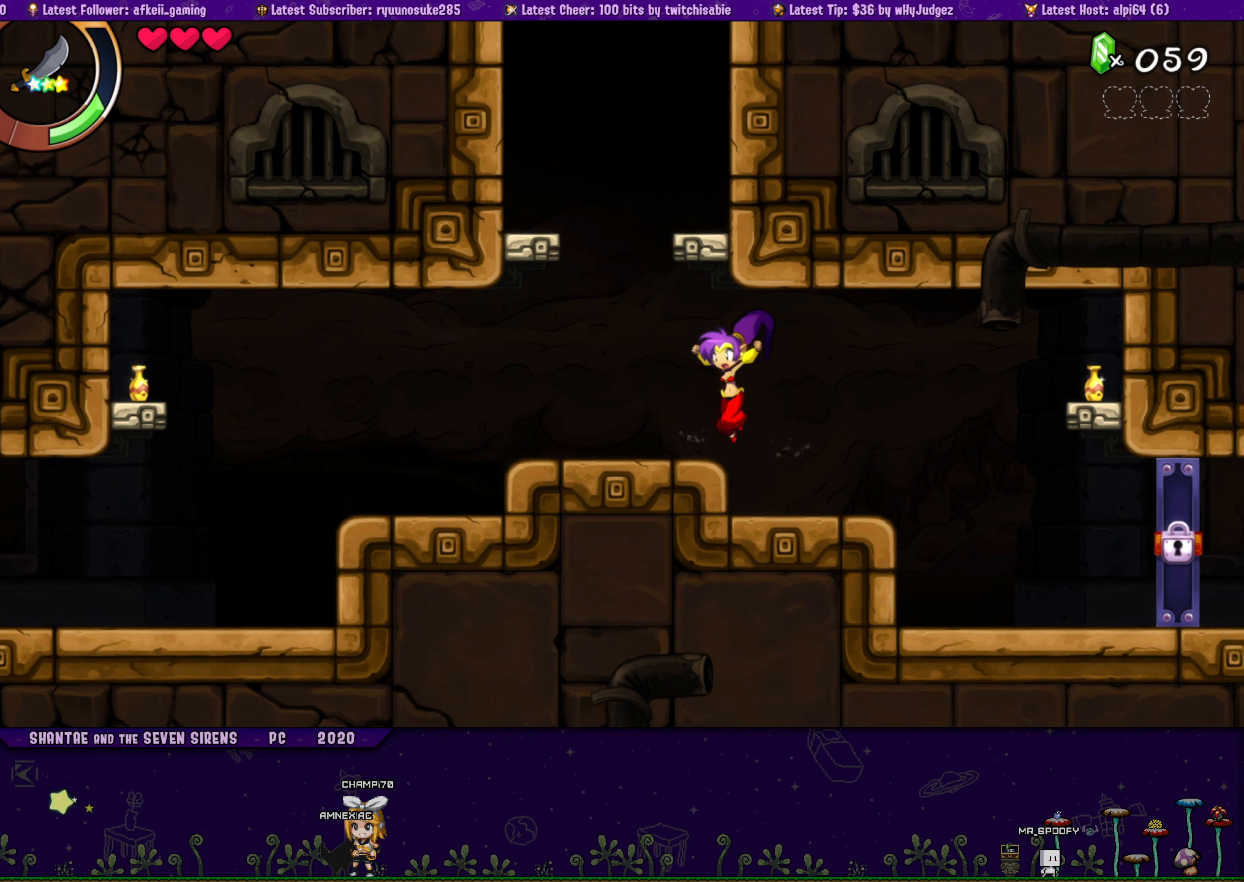
{"buttons": ["CROSS", "DPAD_UP", "DPAD_RIGHT"], "button_events": [[17, "DPAD_UP", "down"], [50, "DPAD_LEFT", "up"], [67, "DPAD_RIGHT", "down"], [100, "CROSS", "down"], [200, "CROSS", "up"], [217, "DPAD_RIGHT", "up"], [233, "DPAD_LEFT", "down"], [250, "DPAD_UP", "up"], [350, "DPAD_UP", "down"], [367, "DPAD_LEFT", "up"], [383, "DPAD_RIGHT", "down"], [433, "CROSS", "down"]]}
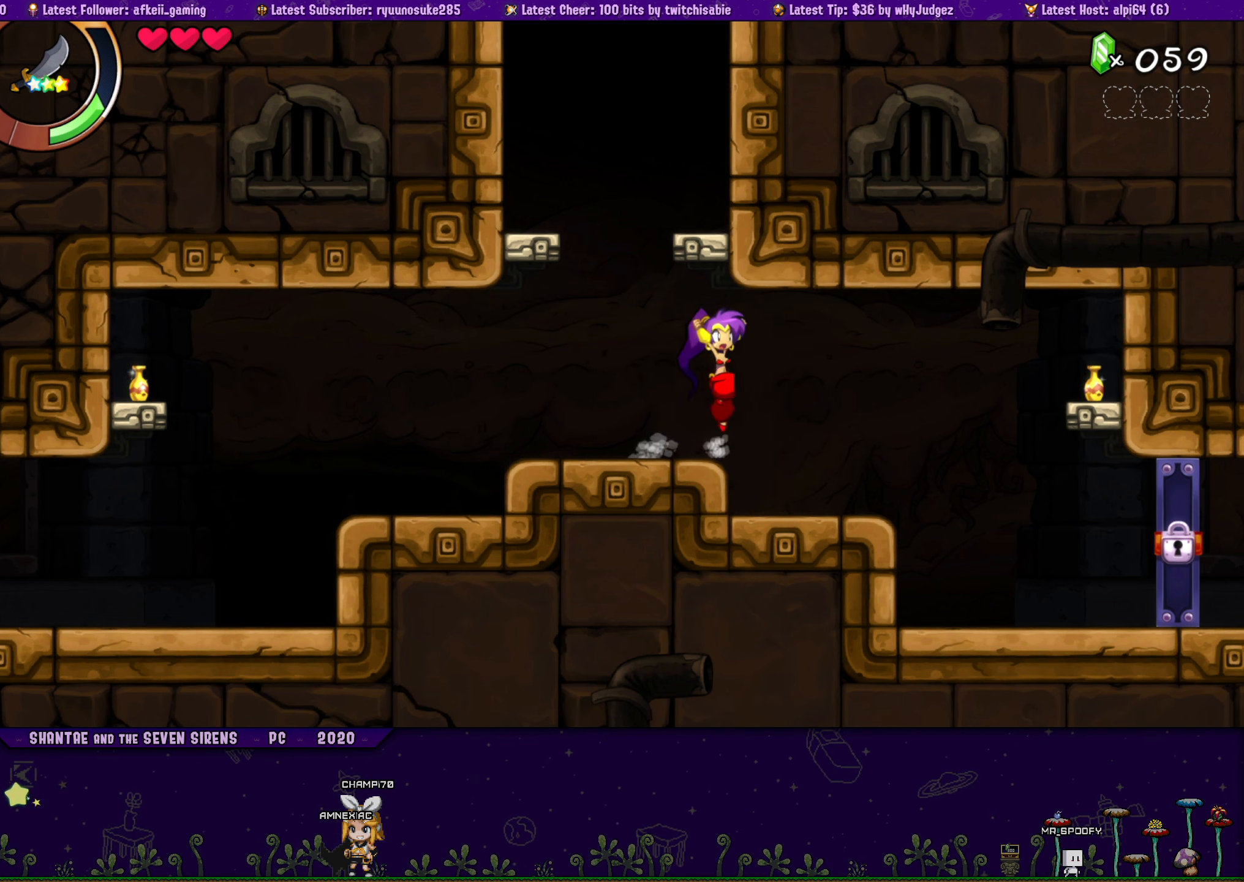
{"buttons": ["DPAD_LEFT"], "button_events": [[67, "CROSS", "up"], [67, "DPAD_RIGHT", "up"], [83, "DPAD_LEFT", "down"], [117, "DPAD_UP", "up"], [200, "DPAD_UP", "down"], [217, "DPAD_LEFT", "up"], [233, "DPAD_RIGHT", "down"], [250, "CROSS", "down"], [383, "CROSS", "up"], [383, "DPAD_RIGHT", "up"], [400, "DPAD_LEFT", "down"], [417, "DPAD_UP", "up"]]}
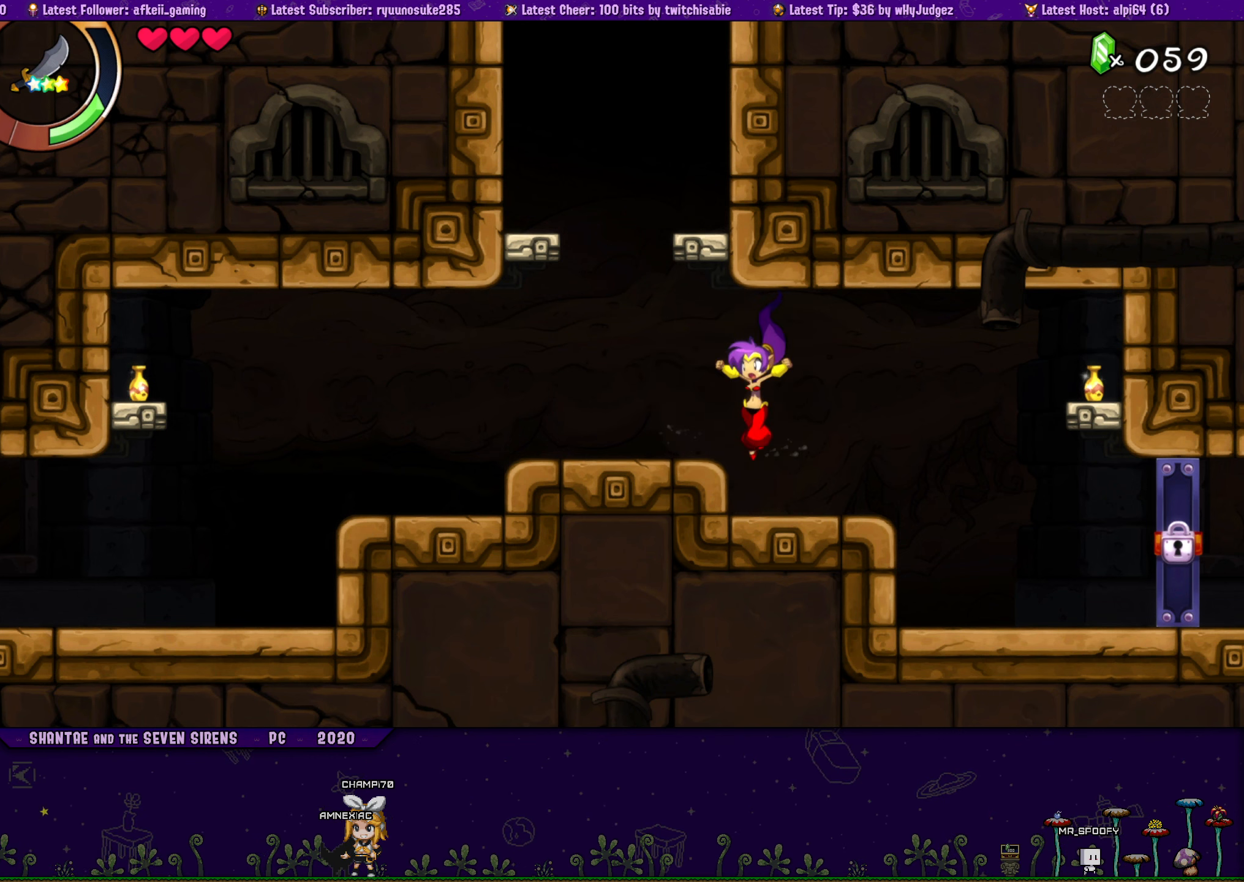
{"buttons": ["CROSS", "DPAD_UP", "DPAD_RIGHT"], "button_events": [[17, "DPAD_UP", "down"], [50, "DPAD_LEFT", "up"], [50, "DPAD_RIGHT", "down"], [83, "CROSS", "down"], [200, "CROSS", "up"], [200, "DPAD_LEFT", "down"], [200, "DPAD_RIGHT", "up"], [233, "DPAD_UP", "up"], [350, "DPAD_UP", "down"], [367, "DPAD_LEFT", "up"], [367, "DPAD_RIGHT", "down"], [417, "CROSS", "down"]]}
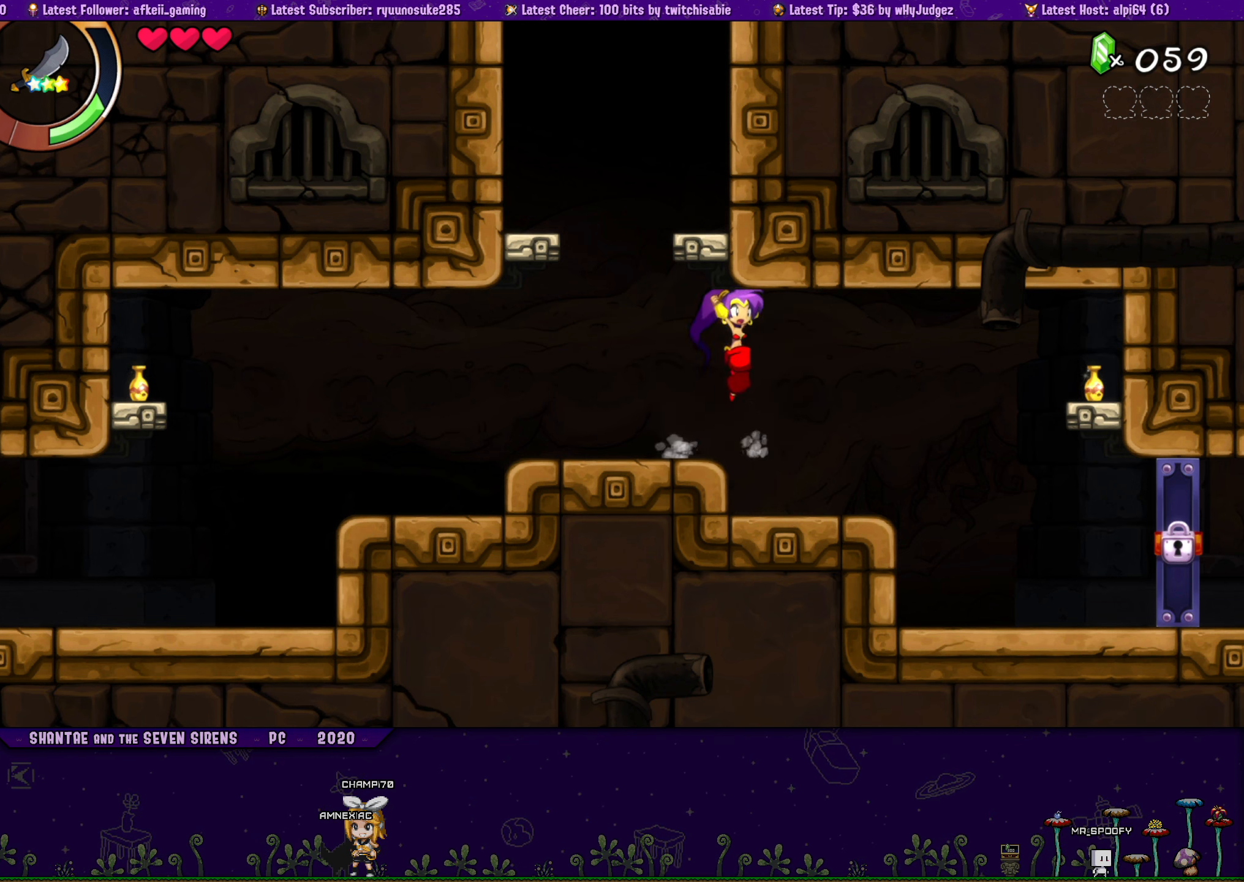
{"buttons": ["DPAD_UP", "DPAD_LEFT"], "button_events": [[33, "CROSS", "up"], [33, "DPAD_RIGHT", "up"], [50, "DPAD_LEFT", "down"], [67, "DPAD_UP", "up"], [150, "DPAD_UP", "down"], [183, "DPAD_LEFT", "up"], [200, "DPAD_RIGHT", "down"], [250, "CROSS", "down"], [367, "DPAD_RIGHT", "up"], [383, "CROSS", "up"], [383, "DPAD_LEFT", "down"], [400, "DPAD_UP", "up"], [500, "DPAD_UP", "down"]]}
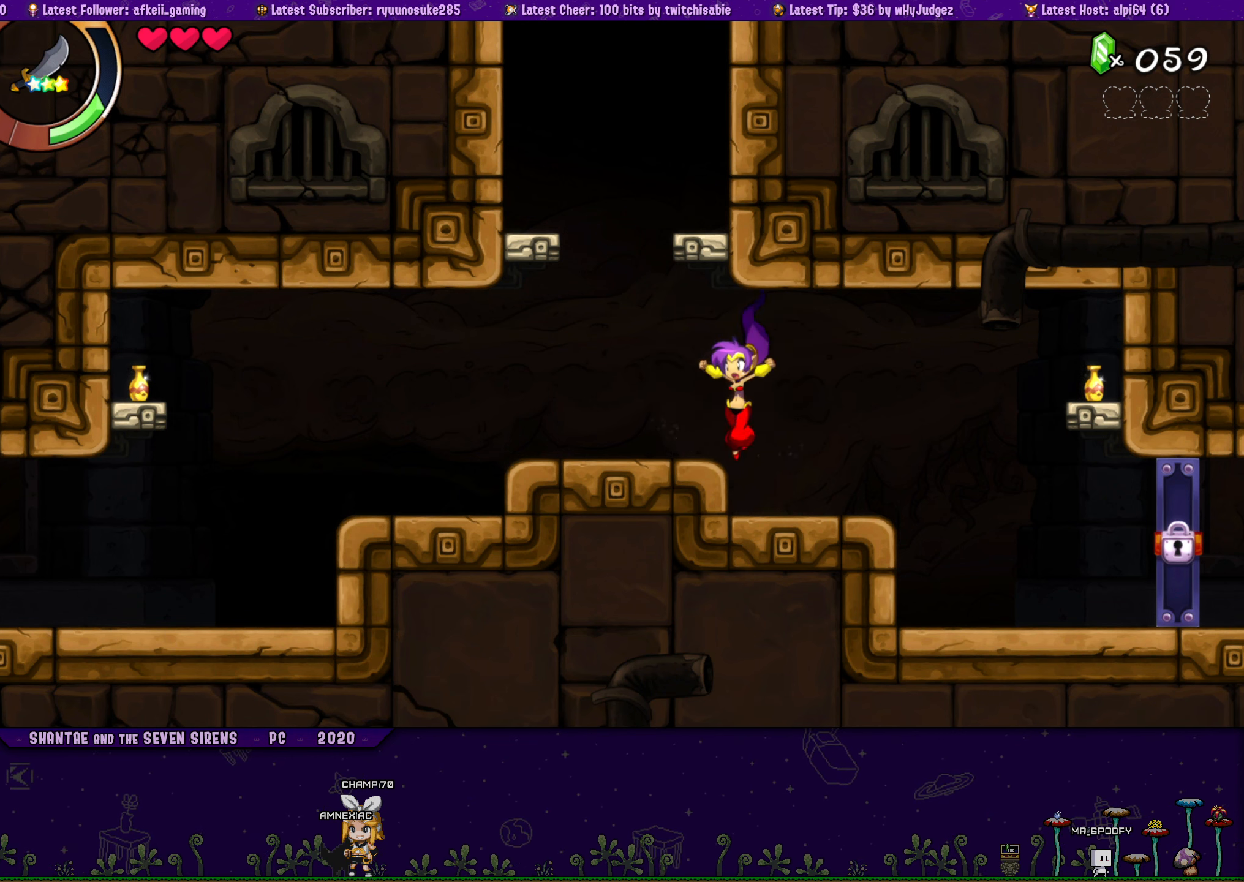
{"buttons": ["CROSS", "DPAD_UP", "DPAD_RIGHT"], "button_events": [[33, "DPAD_LEFT", "up"], [33, "DPAD_RIGHT", "down"], [67, "CROSS", "down"], [184, "CROSS", "up"], [184, "DPAD_RIGHT", "up"], [200, "DPAD_LEFT", "down"], [234, "DPAD_UP", "up"], [317, "DPAD_UP", "down"], [350, "DPAD_LEFT", "up"], [350, "DPAD_RIGHT", "down"], [400, "CROSS", "down"]]}
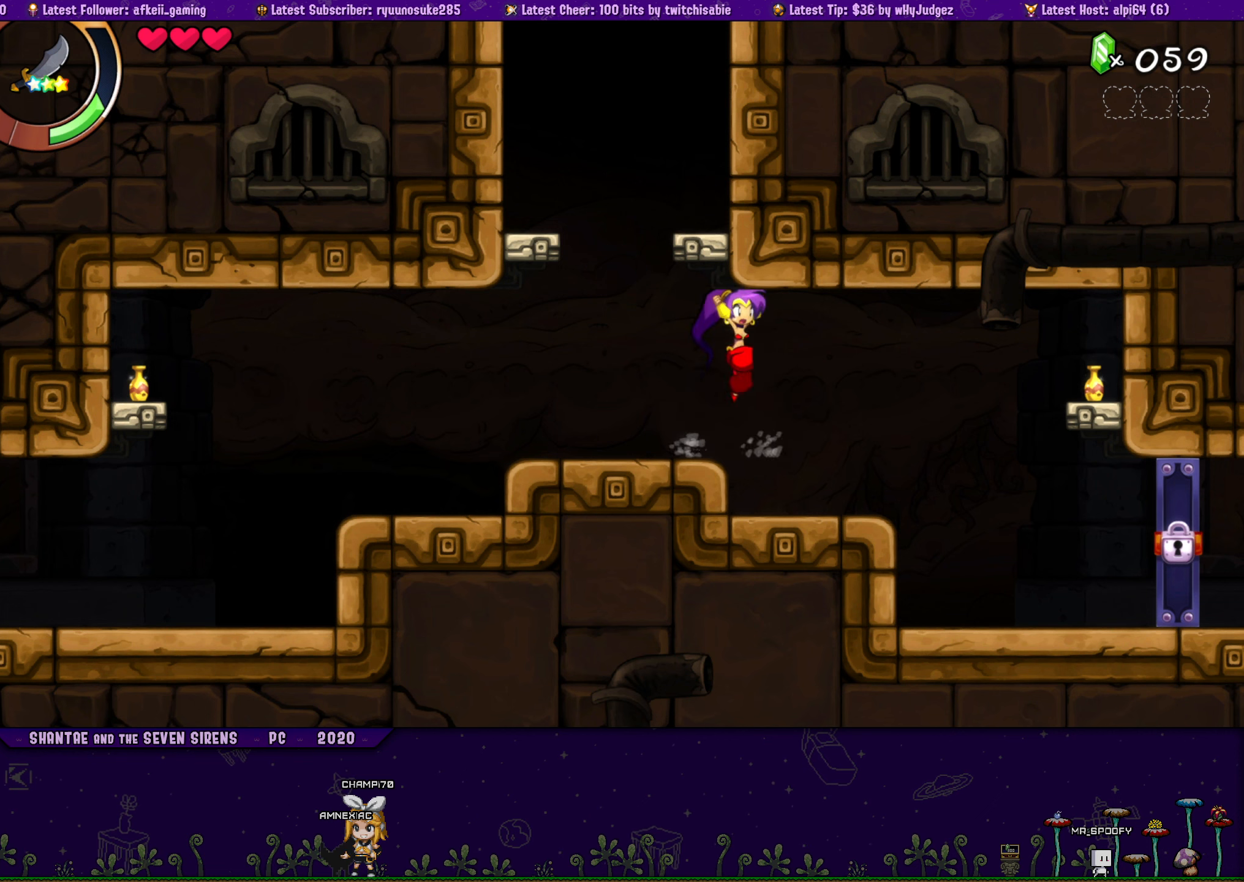
{"buttons": ["DPAD_UP", "DPAD_LEFT"], "button_events": [[17, "CROSS", "up"], [34, "DPAD_LEFT", "down"], [34, "DPAD_RIGHT", "up"], [67, "DPAD_UP", "up"], [167, "DPAD_UP", "down"], [200, "DPAD_LEFT", "up"], [200, "DPAD_RIGHT", "down"], [217, "CROSS", "down"], [334, "CROSS", "up"], [350, "DPAD_RIGHT", "up"], [367, "DPAD_LEFT", "down"], [400, "DPAD_UP", "up"], [484, "DPAD_UP", "down"]]}
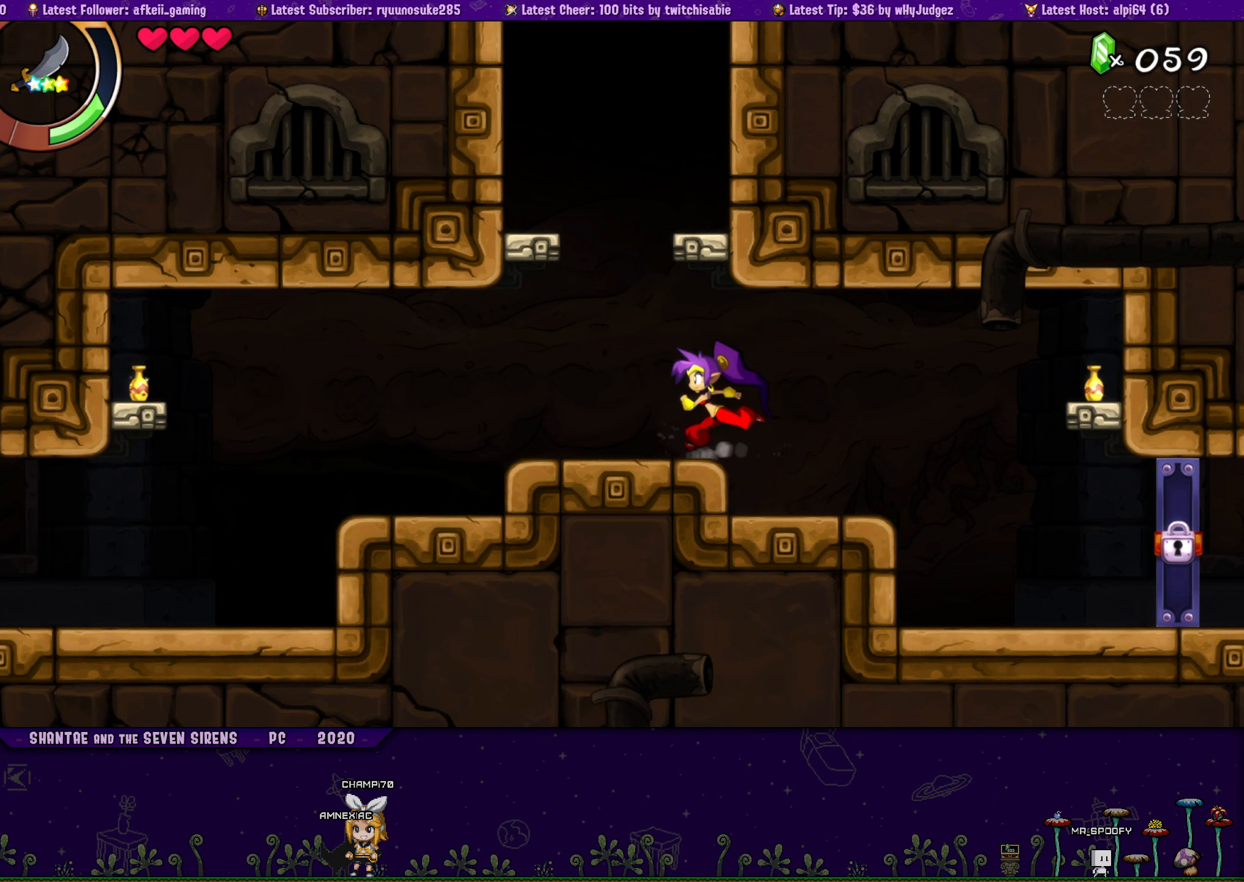
{"buttons": ["CROSS", "DPAD_UP", "DPAD_RIGHT"], "button_events": [[17, "DPAD_LEFT", "up"], [17, "DPAD_RIGHT", "down"], [67, "CROSS", "down"], [167, "CROSS", "up"], [184, "DPAD_RIGHT", "up"], [200, "DPAD_LEFT", "down"], [234, "DPAD_UP", "up"], [317, "DPAD_UP", "down"], [334, "DPAD_LEFT", "up"], [350, "DPAD_RIGHT", "down"], [384, "CROSS", "down"]]}
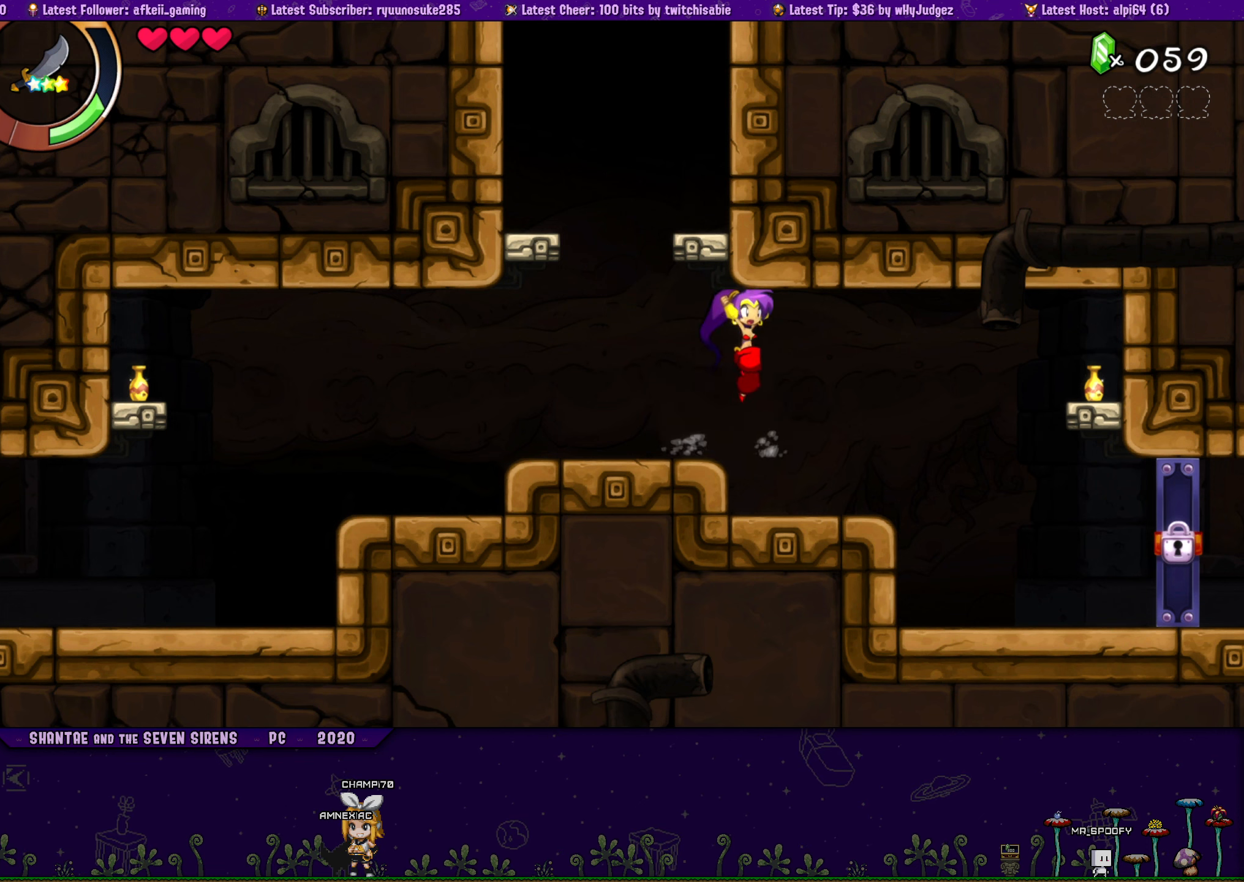
{"buttons": ["DPAD_UP"], "button_events": [[17, "CROSS", "up"], [17, "DPAD_RIGHT", "up"], [34, "DPAD_LEFT", "down"], [50, "DPAD_UP", "up"], [150, "DPAD_UP", "down"], [167, "DPAD_LEFT", "up"], [184, "DPAD_RIGHT", "down"], [234, "CROSS", "down"], [334, "DPAD_RIGHT", "up"], [350, "CROSS", "up"], [350, "DPAD_LEFT", "down"], [384, "DPAD_UP", "up"], [484, "DPAD_UP", "down"], [500, "DPAD_LEFT", "up"]]}
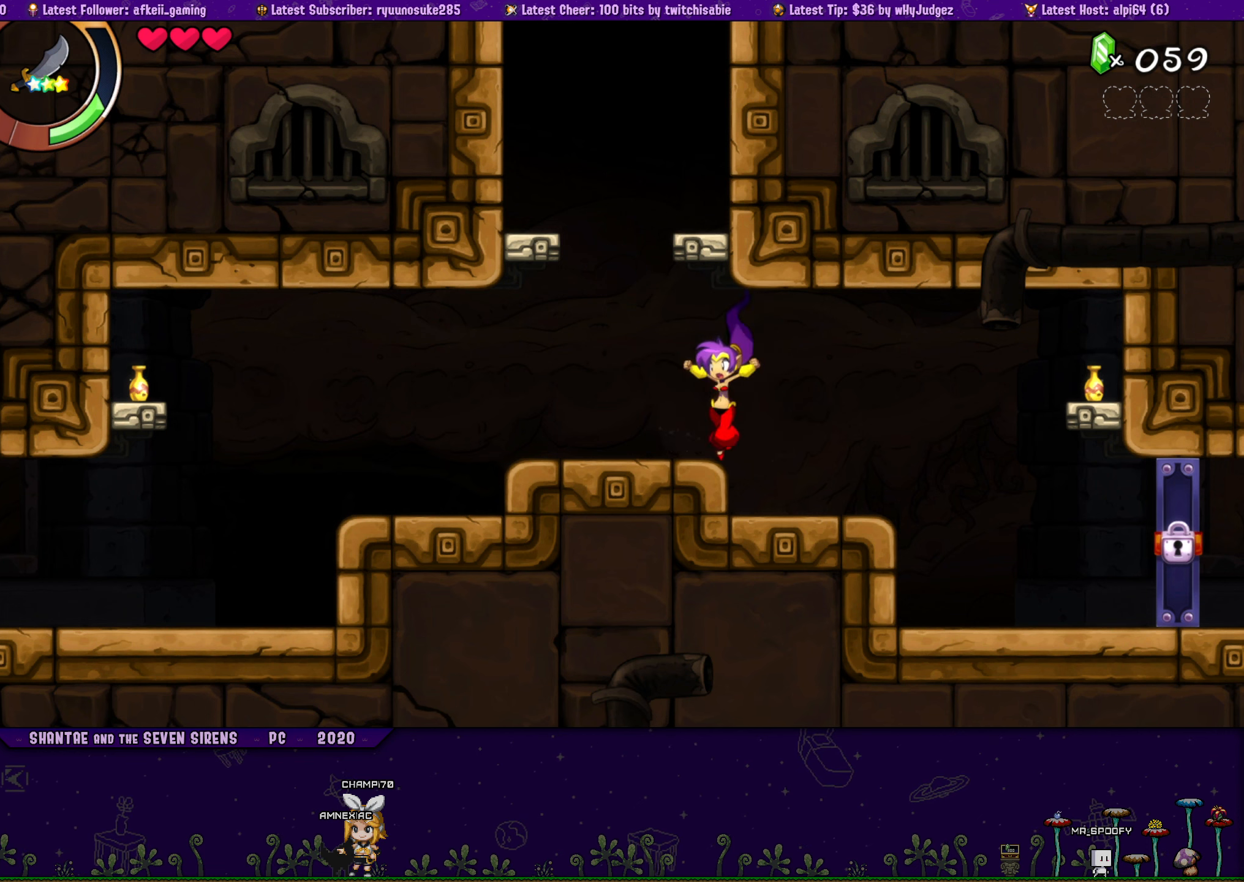
{"buttons": ["CROSS", "DPAD_UP", "DPAD_RIGHT"], "button_events": [[17, "DPAD_RIGHT", "down"], [50, "CROSS", "down"], [150, "CROSS", "up"], [184, "DPAD_RIGHT", "up"], [200, "DPAD_LEFT", "down"], [217, "DPAD_UP", "up"], [300, "DPAD_UP", "down"], [334, "DPAD_LEFT", "up"], [350, "DPAD_RIGHT", "down"], [400, "CROSS", "down"]]}
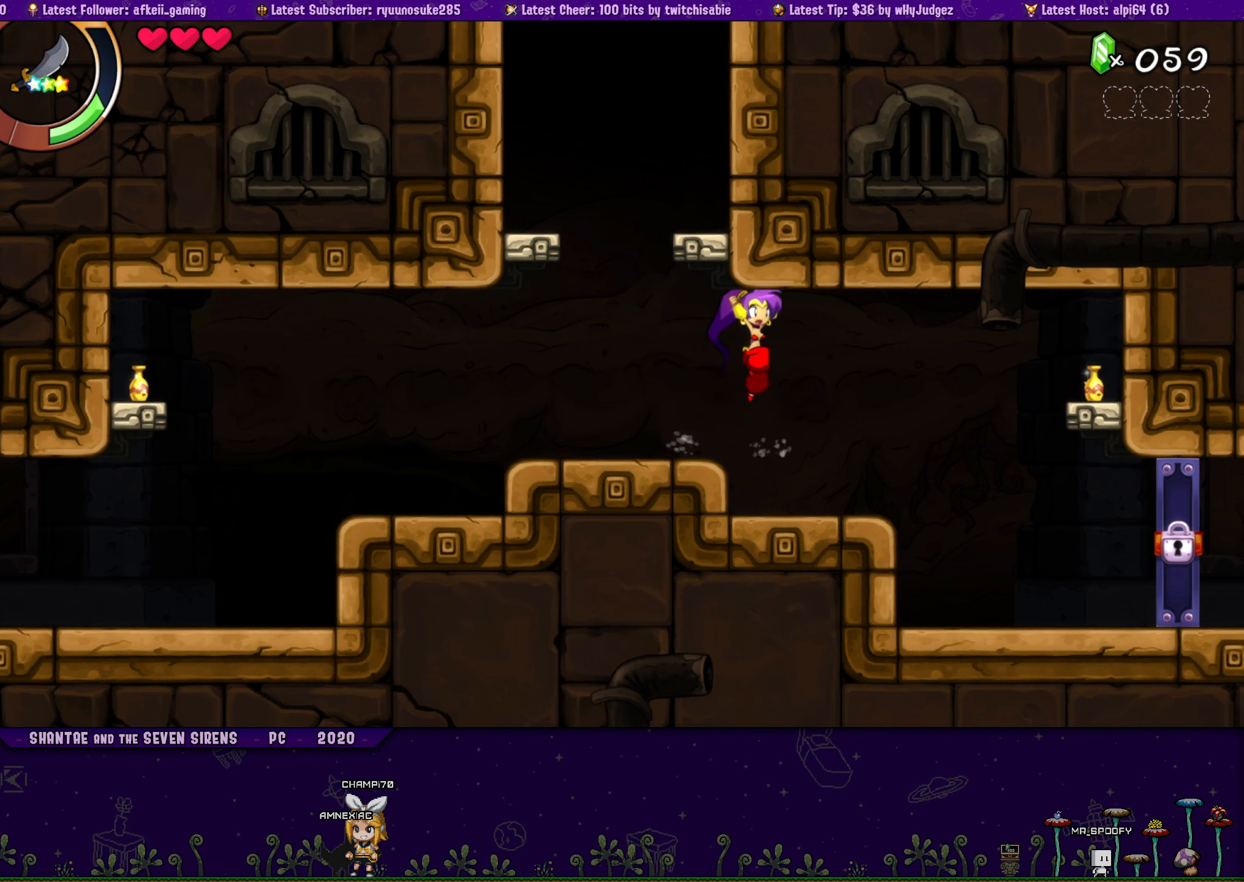
{"buttons": ["DPAD_UP"], "button_events": [[17, "CROSS", "up"], [34, "DPAD_RIGHT", "up"], [50, "DPAD_LEFT", "down"], [67, "DPAD_UP", "up"], [150, "DPAD_UP", "down"], [184, "DPAD_LEFT", "up"], [184, "DPAD_RIGHT", "down"], [217, "CROSS", "down"], [334, "CROSS", "up"], [334, "DPAD_RIGHT", "up"], [350, "DPAD_LEFT", "down"], [384, "DPAD_UP", "up"], [484, "DPAD_UP", "down"], [500, "DPAD_LEFT", "up"]]}
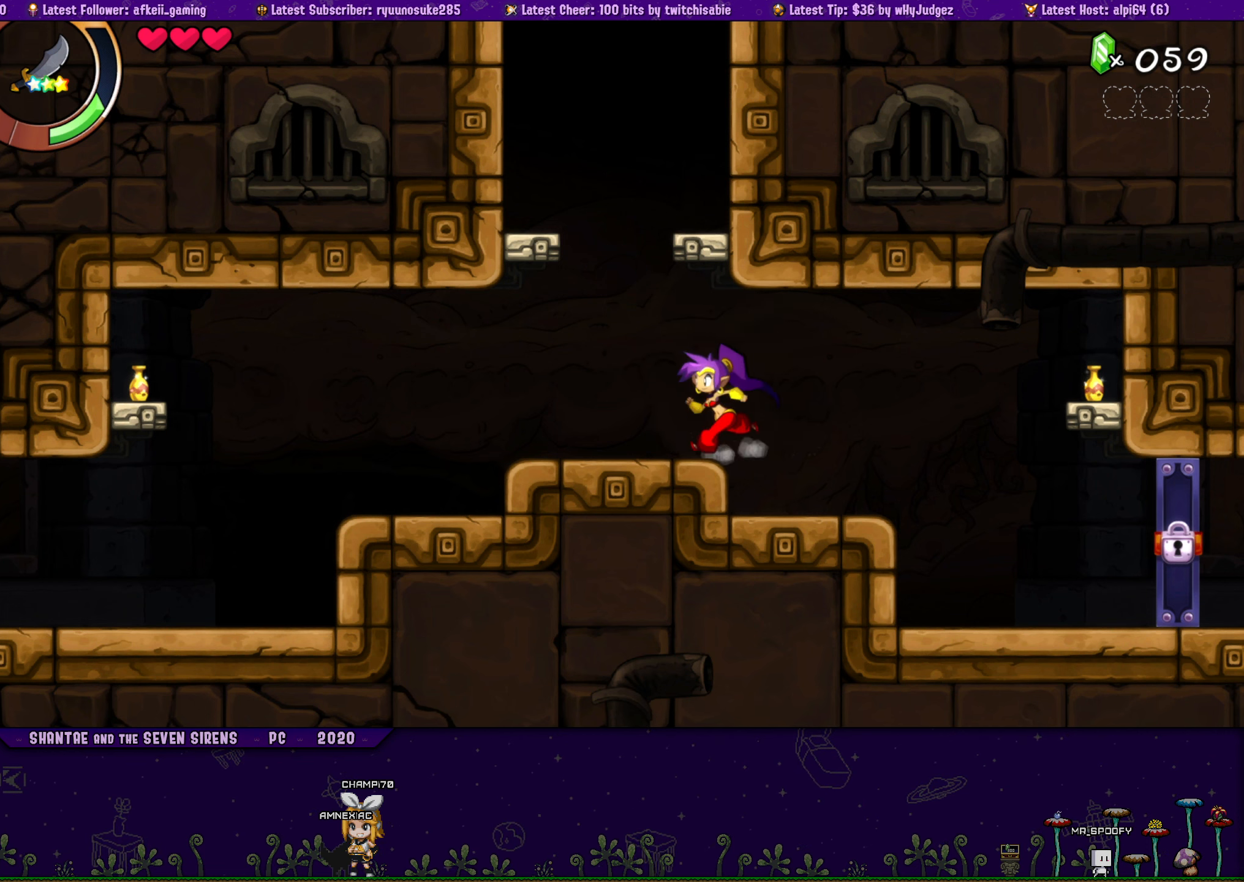
{"buttons": ["DPAD_UP"], "button_events": [[17, "DPAD_RIGHT", "down"], [50, "CROSS", "down"], [167, "CROSS", "up"], [167, "DPAD_RIGHT", "up"], [184, "DPAD_LEFT", "down"], [217, "DPAD_UP", "up"], [300, "DPAD_UP", "down"], [317, "DPAD_LEFT", "up"], [350, "DPAD_RIGHT", "down"], [367, "CROSS", "down"], [484, "CROSS", "up"], [500, "DPAD_RIGHT", "up"]]}
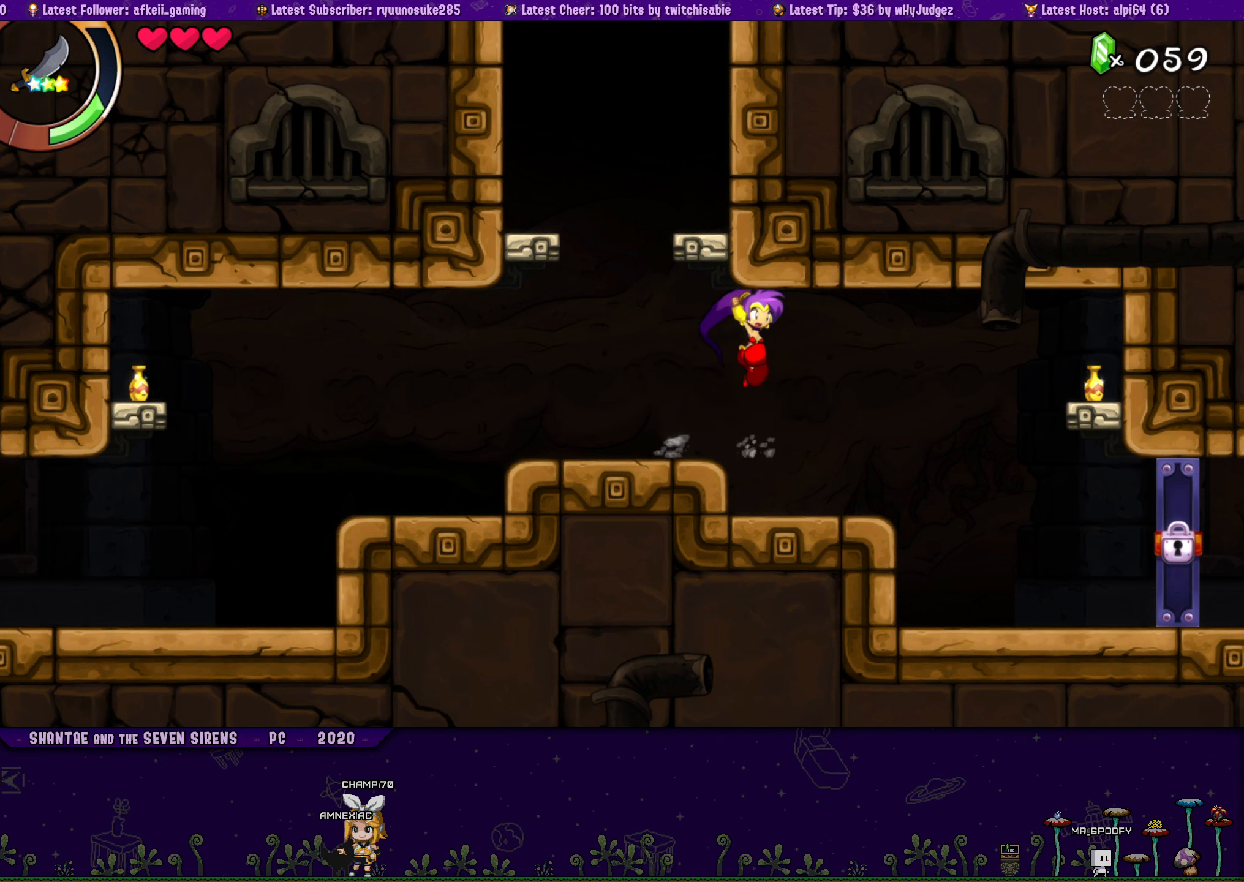
{"buttons": ["DPAD_UP", "DPAD_RIGHT"], "button_events": [[17, "DPAD_LEFT", "down"], [34, "DPAD_UP", "up"], [117, "DPAD_UP", "down"], [150, "DPAD_LEFT", "up"], [167, "DPAD_RIGHT", "down"], [217, "CROSS", "down"], [300, "CROSS", "up"], [317, "DPAD_RIGHT", "up"], [334, "DPAD_LEFT", "down"], [367, "DPAD_UP", "up"], [467, "DPAD_UP", "down"], [484, "DPAD_LEFT", "up"], [484, "DPAD_RIGHT", "down"]]}
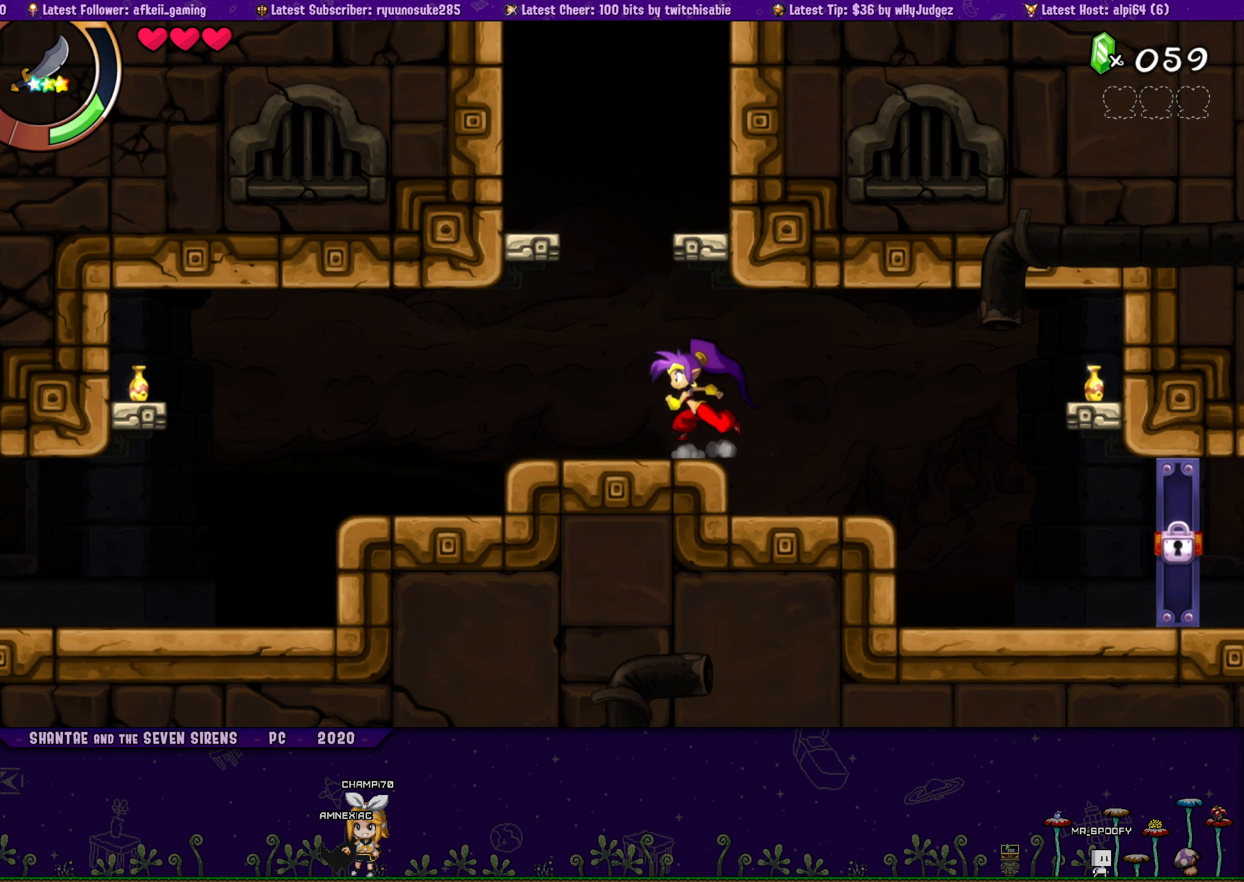
{"buttons": ["DPAD_UP", "DPAD_LEFT"], "button_events": [[34, "CROSS", "down"], [150, "CROSS", "up"], [150, "DPAD_RIGHT", "up"], [167, "DPAD_LEFT", "down"], [184, "DPAD_UP", "up"], [284, "DPAD_UP", "down"], [300, "DPAD_LEFT", "up"], [317, "DPAD_RIGHT", "down"], [367, "CROSS", "down"], [484, "CROSS", "up"], [484, "DPAD_LEFT", "down"], [484, "DPAD_RIGHT", "up"]]}
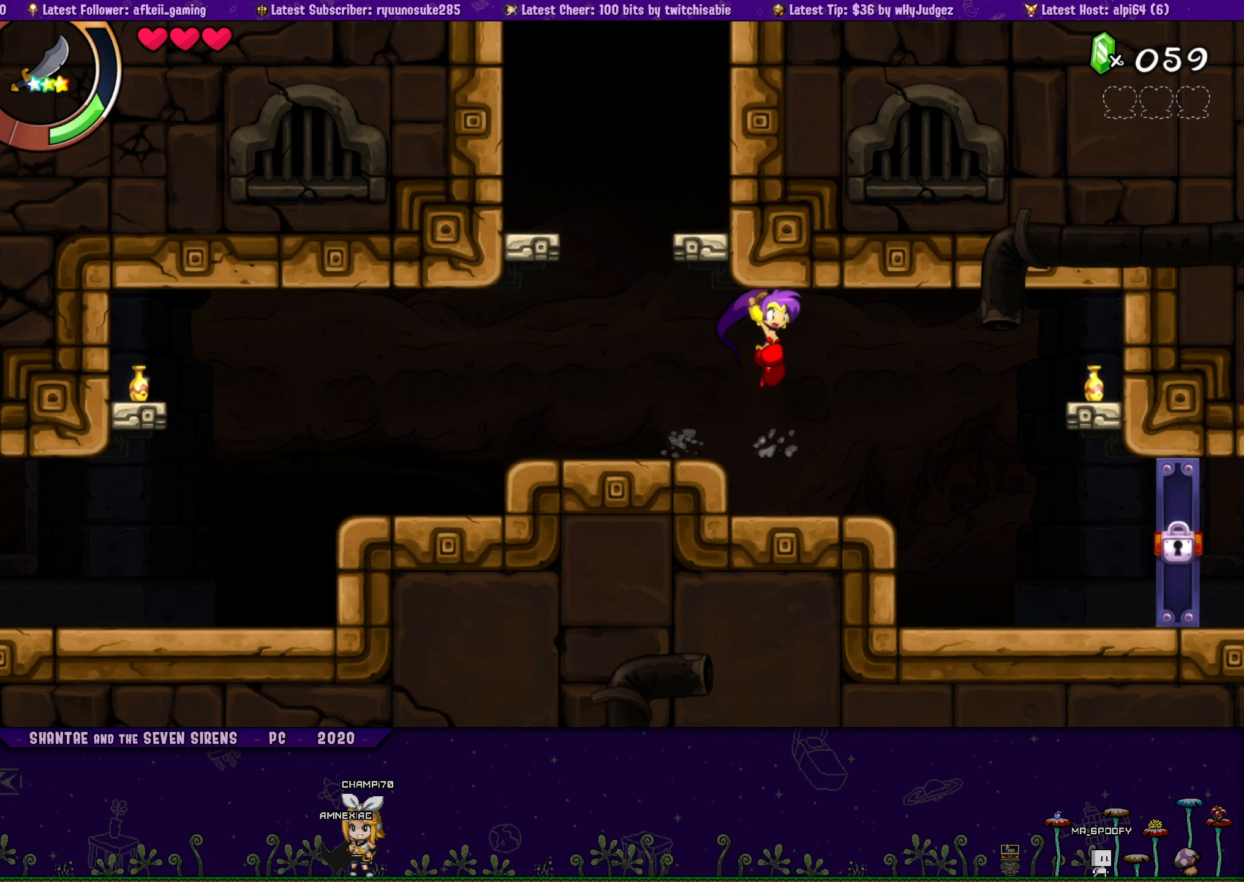
{"buttons": ["CROSS", "DPAD_UP", "DPAD_RIGHT"], "button_events": [[17, "DPAD_UP", "up"], [117, "DPAD_UP", "down"], [134, "DPAD_LEFT", "up"], [150, "DPAD_RIGHT", "down"], [184, "CROSS", "down"], [317, "CROSS", "up"], [317, "DPAD_LEFT", "down"], [317, "DPAD_RIGHT", "up"], [350, "DPAD_UP", "up"], [450, "DPAD_UP", "down"], [467, "DPAD_LEFT", "up"], [484, "DPAD_RIGHT", "down"], [500, "CROSS", "down"]]}